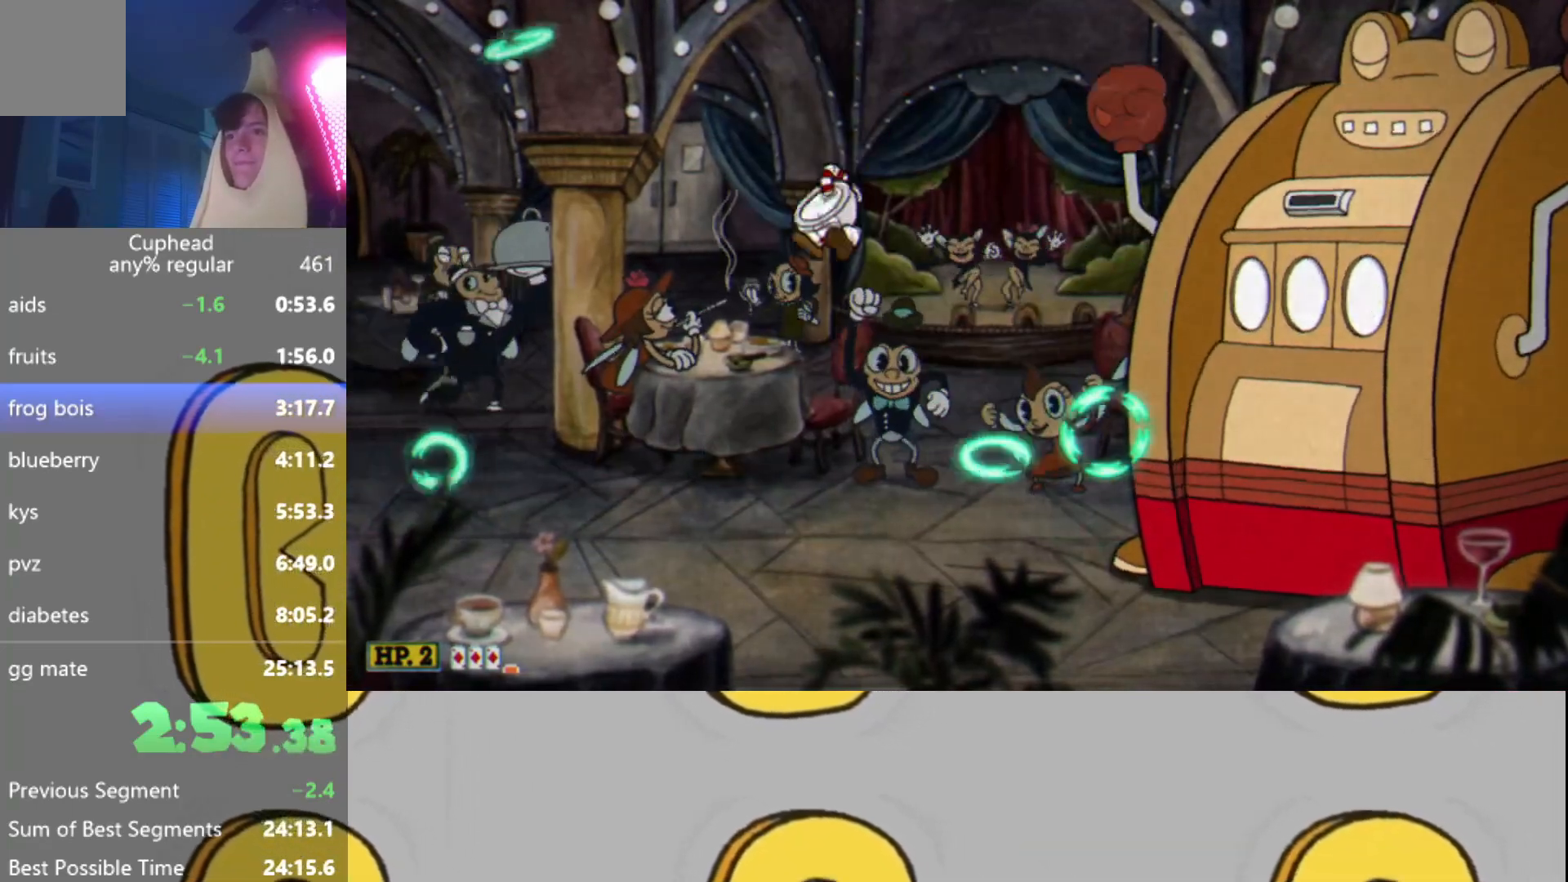
Gameplay with a controller (Xbox layout); each line is a JSON object with the inputs held at the frame after it. "events" lists button and stick changes between this image and that frame as [ms after this image, input, new state], when the widget could be followed in between. Not read: L3 R3 right_stick.
{"buttons": ["R2"], "left_stick": "center", "events": [[150, "left_stick", "center"], [267, "left_stick", "left"], [367, "left_stick", "center"]]}
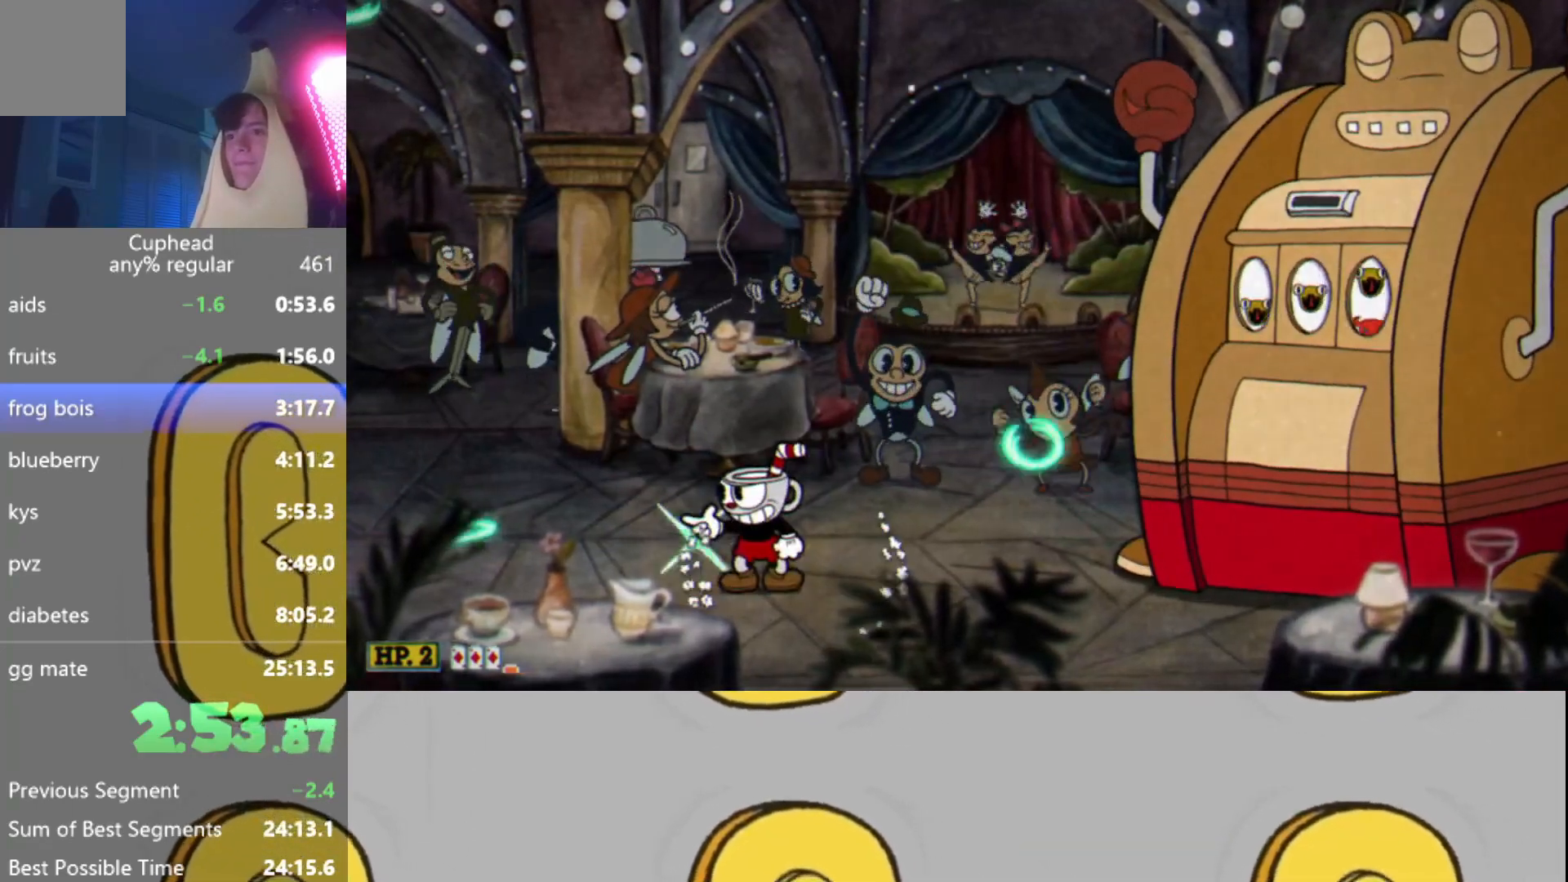
{"buttons": ["R2"], "left_stick": "center", "events": [[134, "left_stick", "left"], [184, "left_stick", "center"]]}
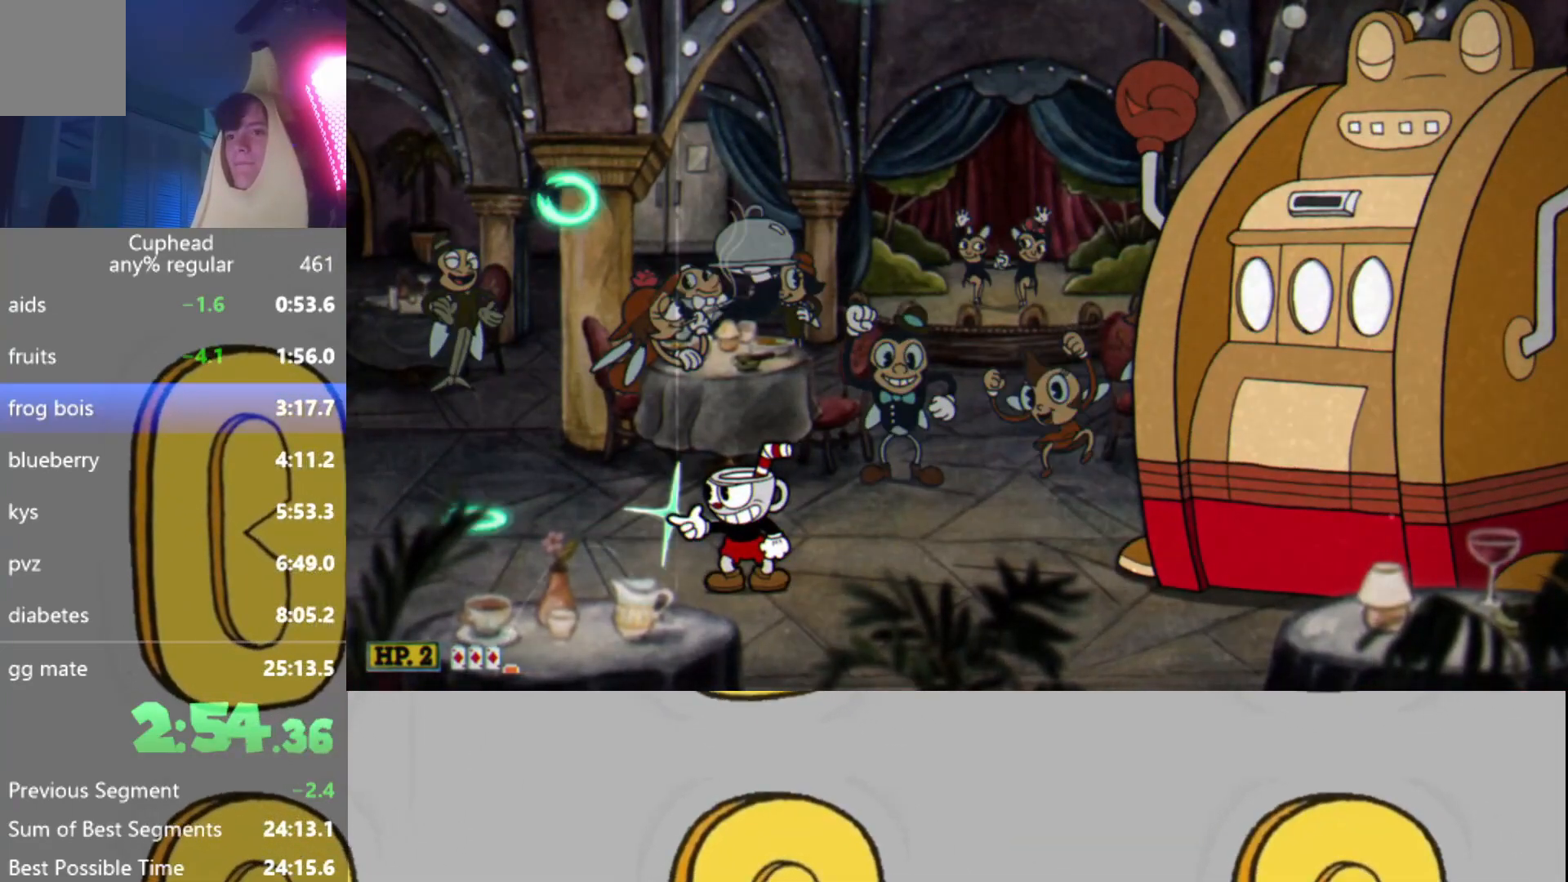
{"buttons": ["R2"], "left_stick": "center", "events": []}
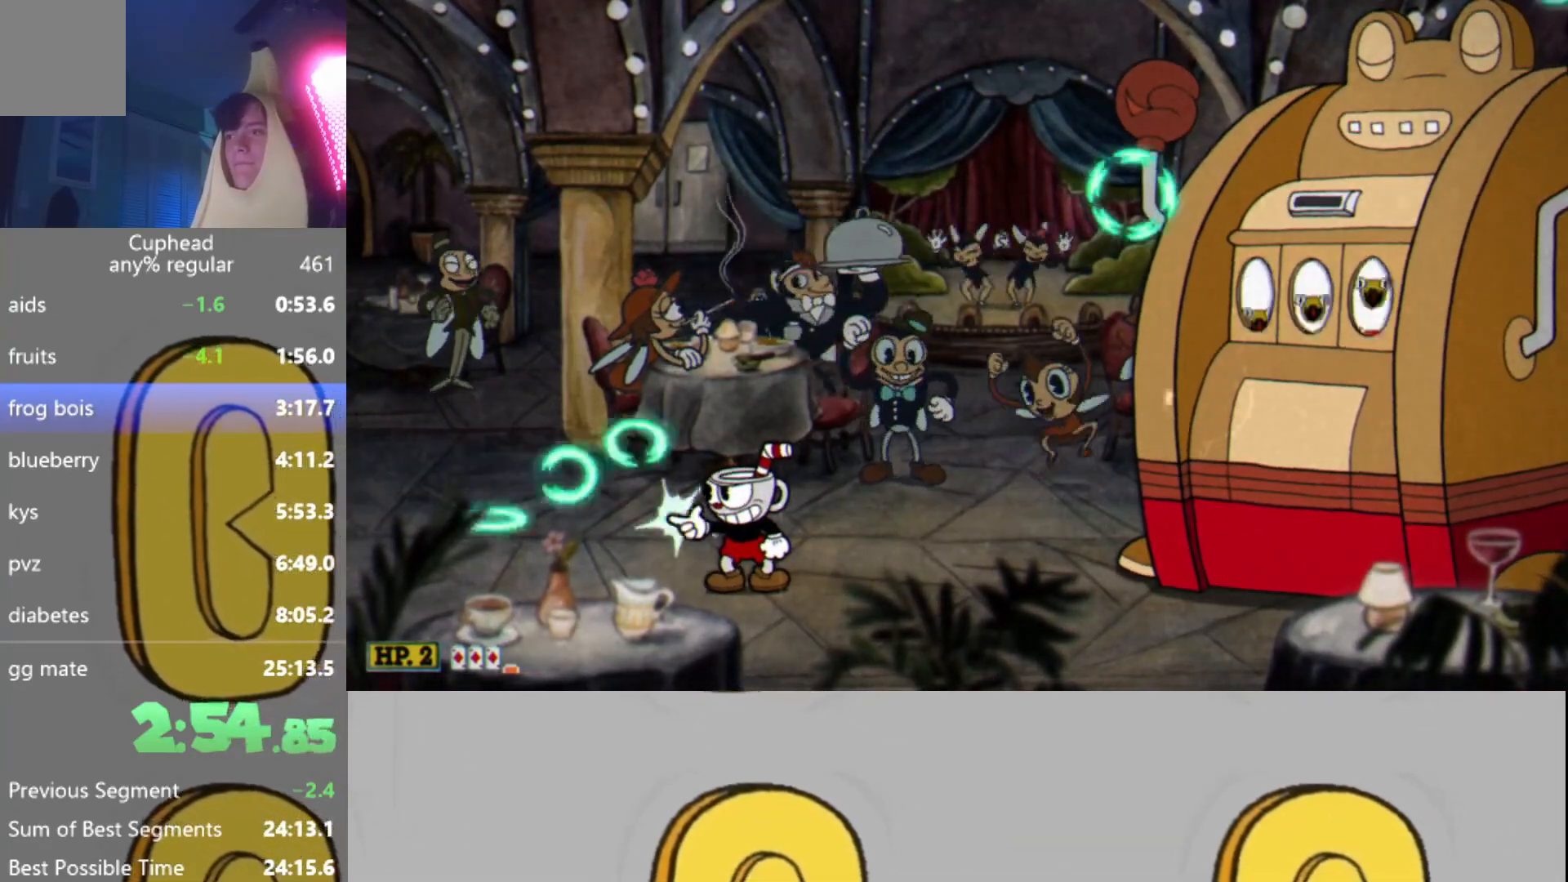
{"buttons": ["R2"], "left_stick": "center", "events": []}
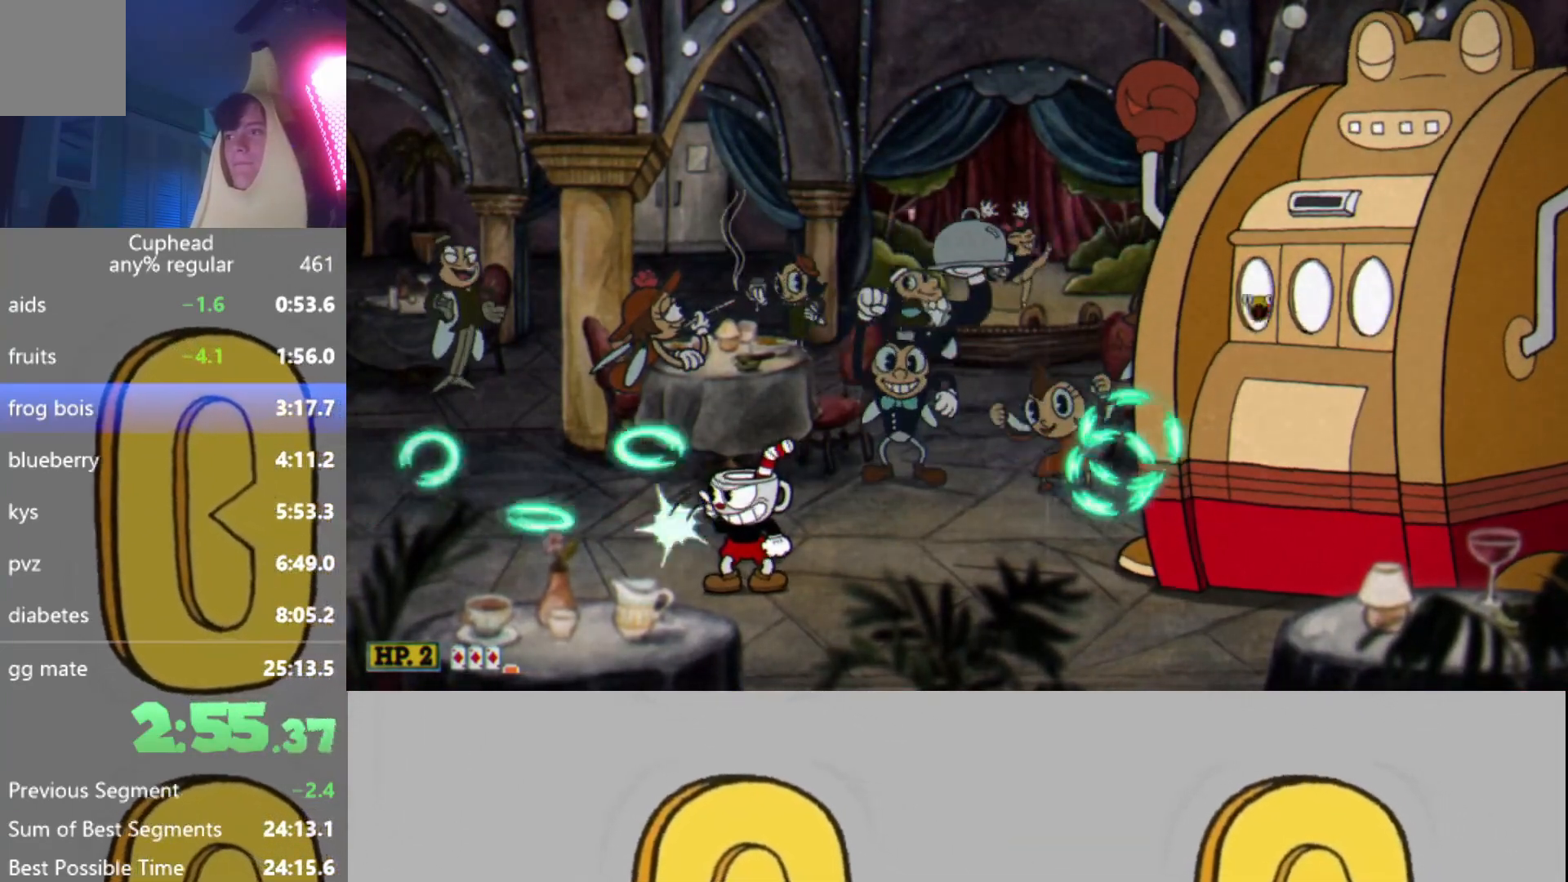
{"buttons": ["R2"], "left_stick": "center", "events": []}
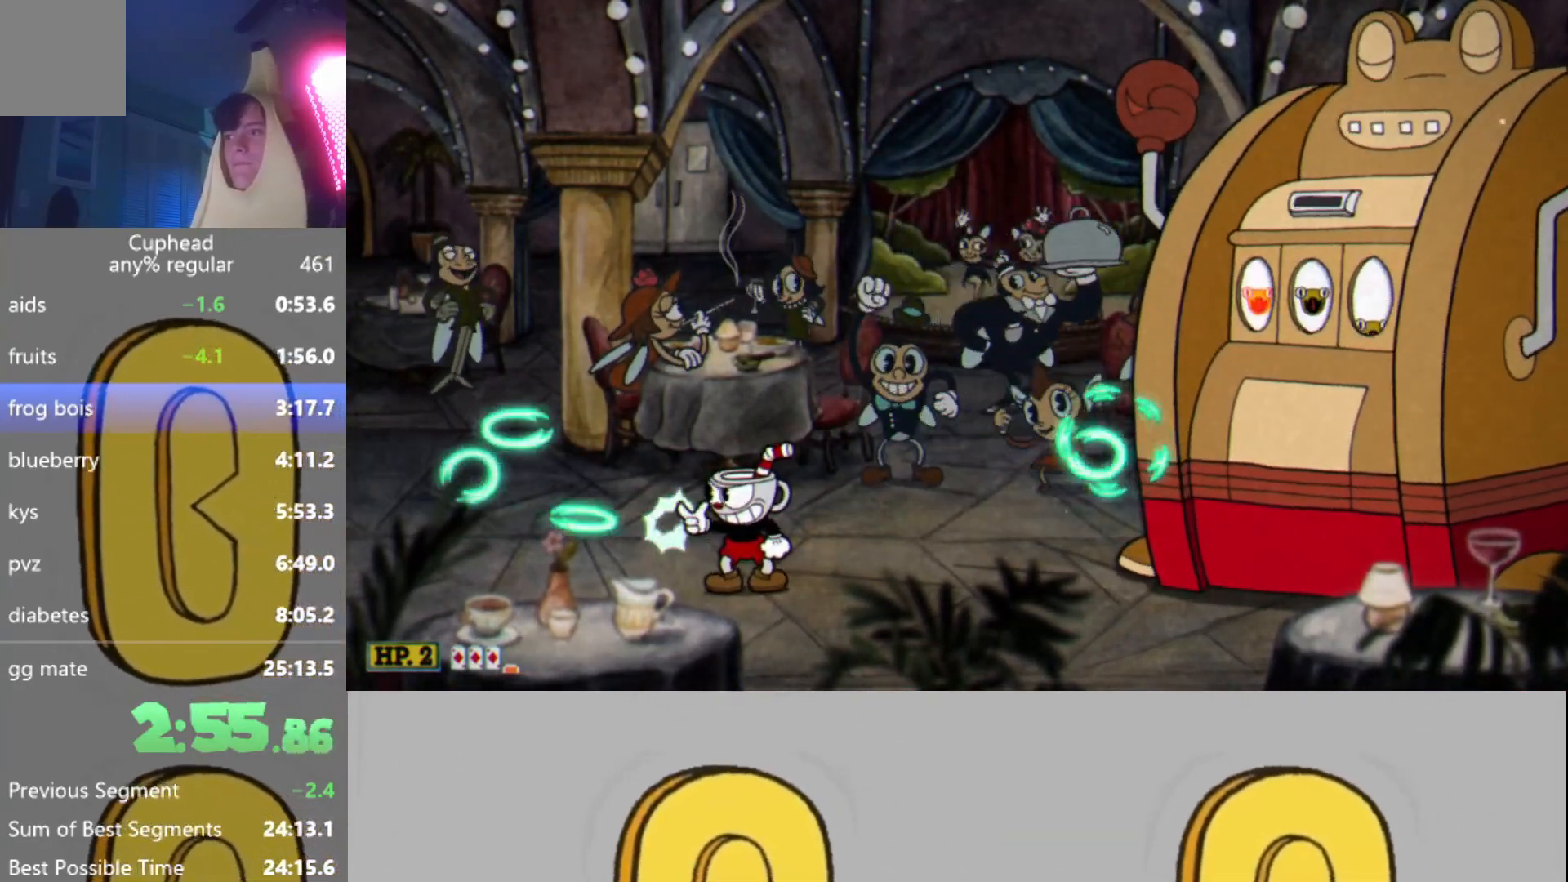
{"buttons": ["R2"], "left_stick": "center", "events": []}
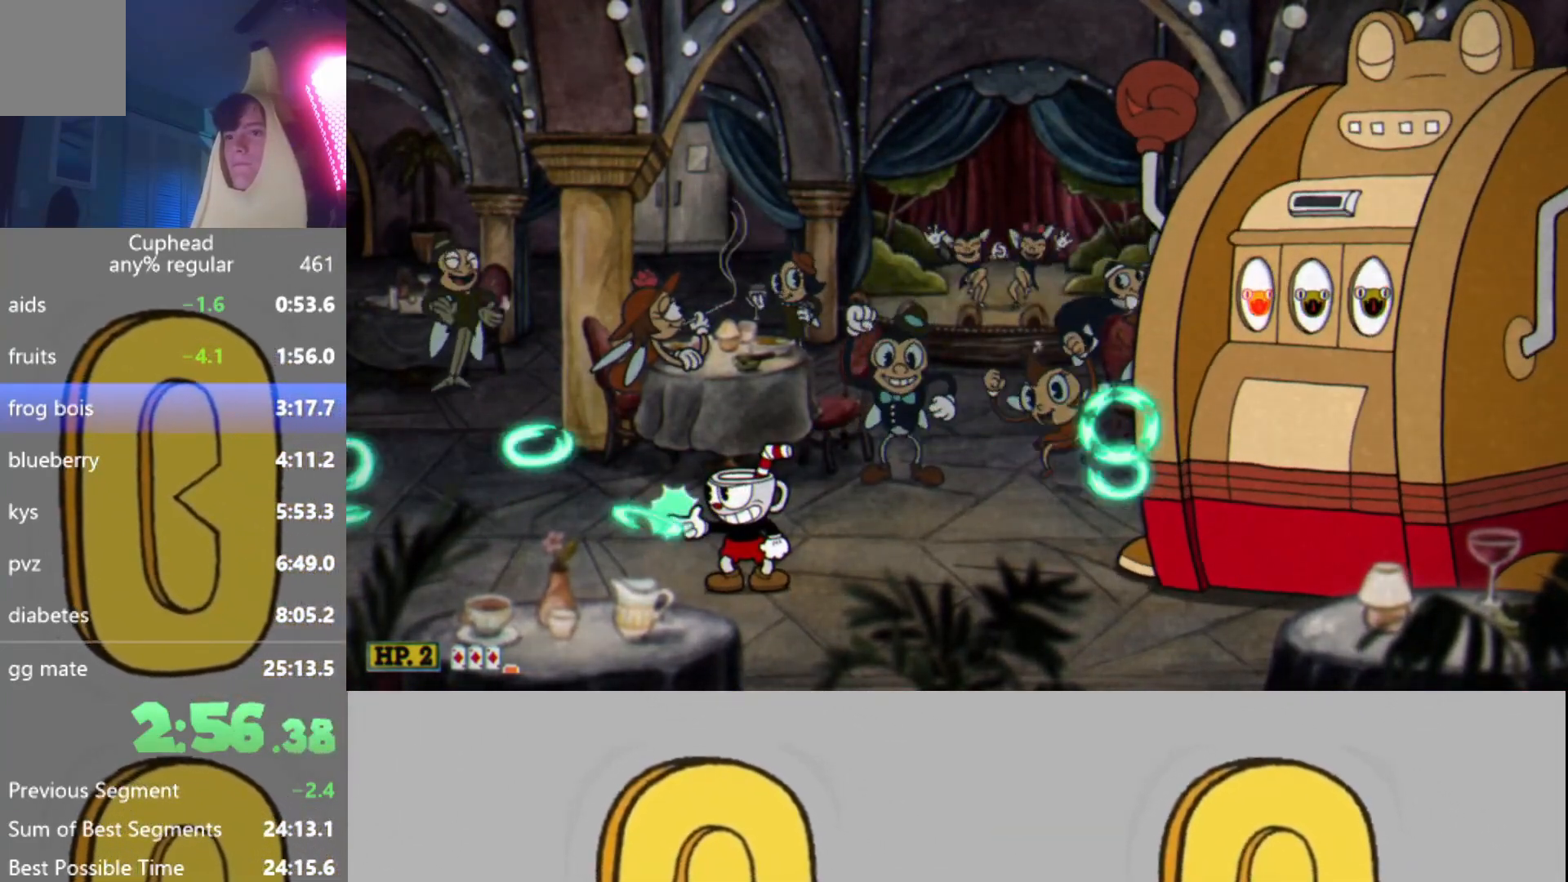
{"buttons": ["R2"], "left_stick": "center", "events": []}
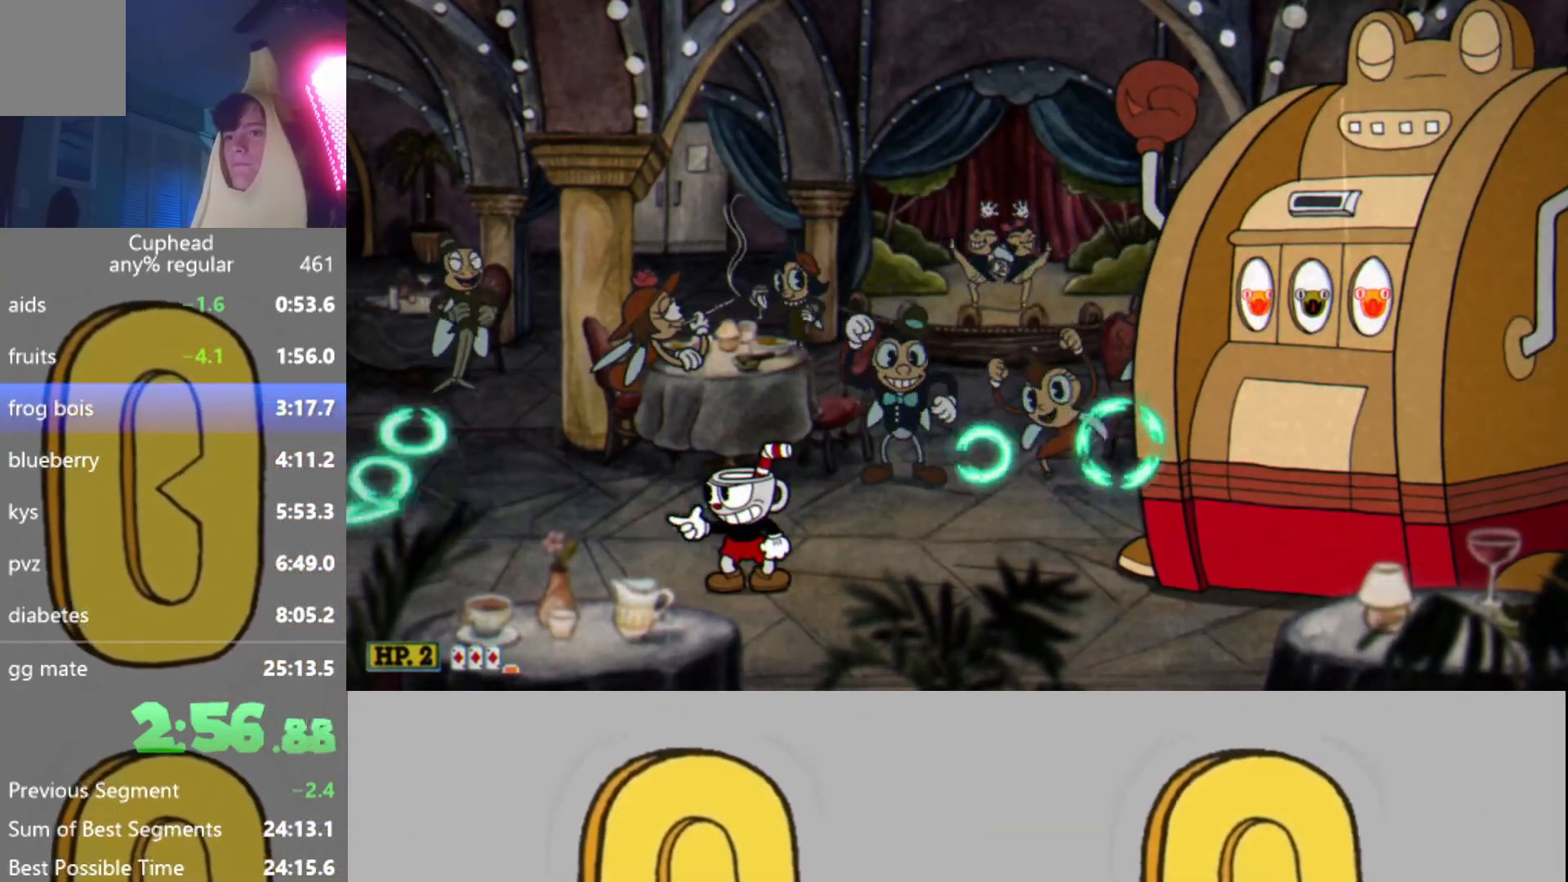
{"buttons": ["R2"], "left_stick": "right", "events": [[484, "left_stick", "right"]]}
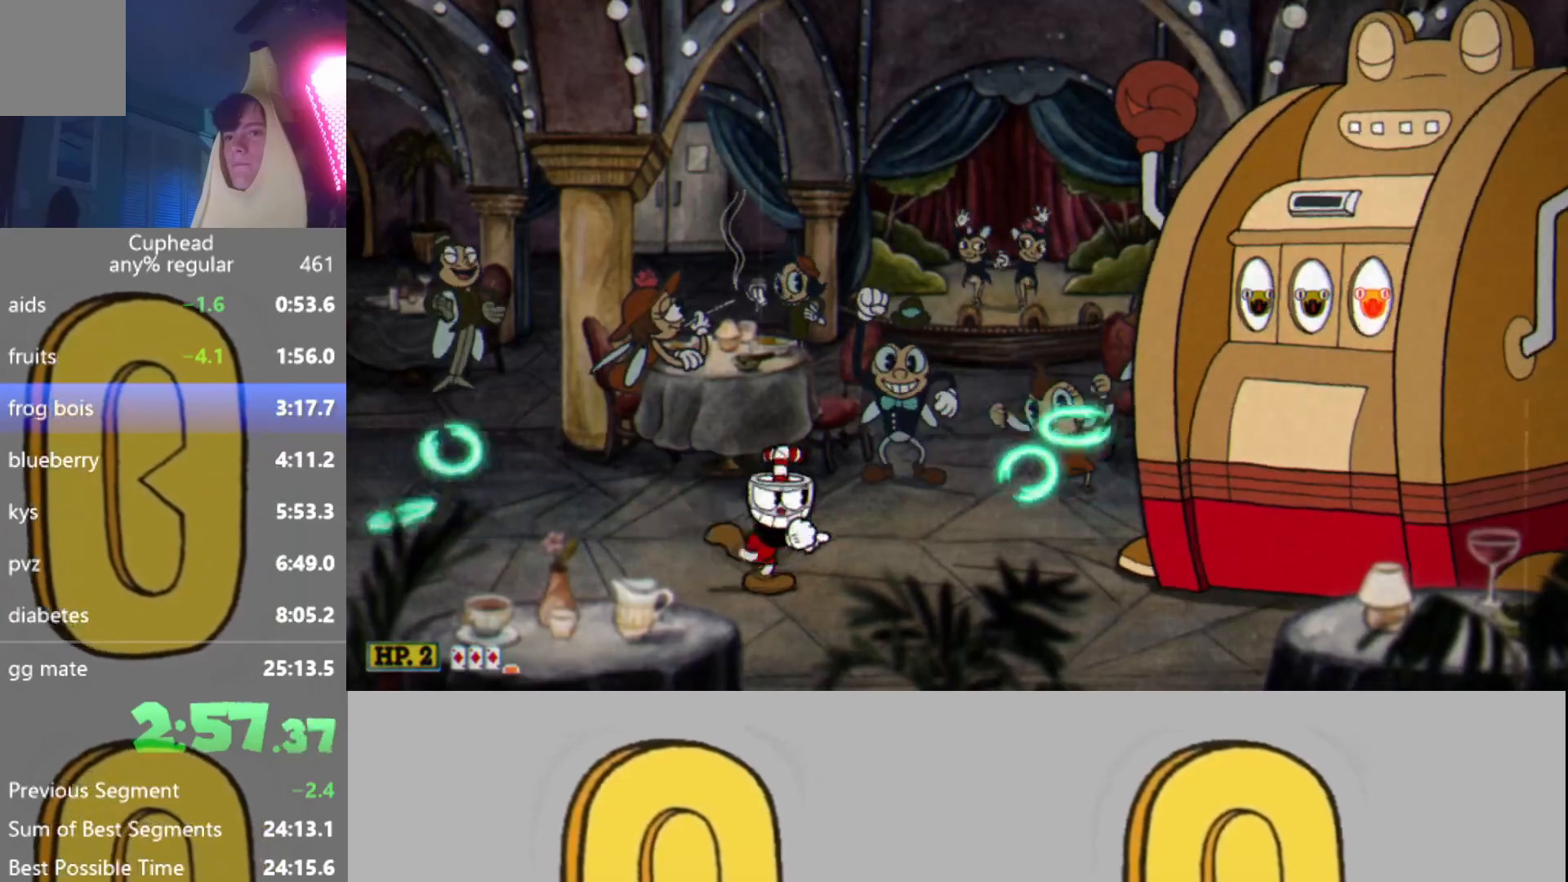
{"buttons": ["L2", "R2"], "left_stick": "right", "events": [[83, "B", "down"], [83, "L2", "down"], [83, "left_stick", "center"], [167, "B", "up"], [167, "L2", "up"], [250, "B", "down"], [350, "B", "up"], [467, "L2", "down"], [484, "left_stick", "right"]]}
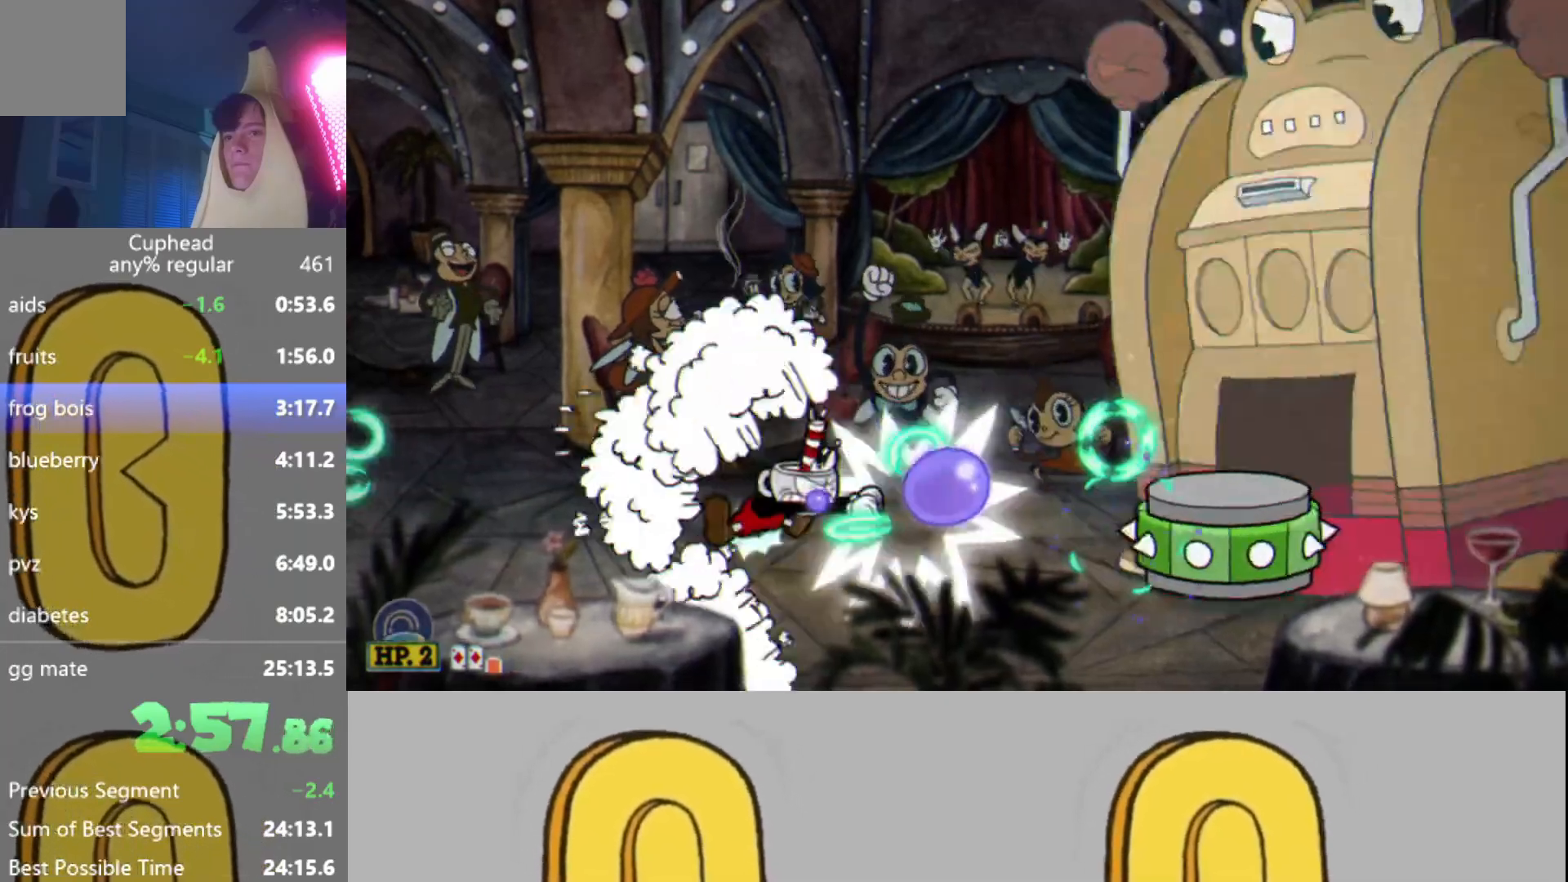
{"buttons": ["B", "L2", "R2"], "left_stick": "center", "events": [[50, "L2", "up"], [117, "L2", "down"], [184, "A", "down"], [201, "L2", "up"], [284, "L2", "down"], [384, "A", "up"], [384, "L2", "up"], [451, "L2", "down"], [501, "B", "down"], [501, "left_stick", "center"]]}
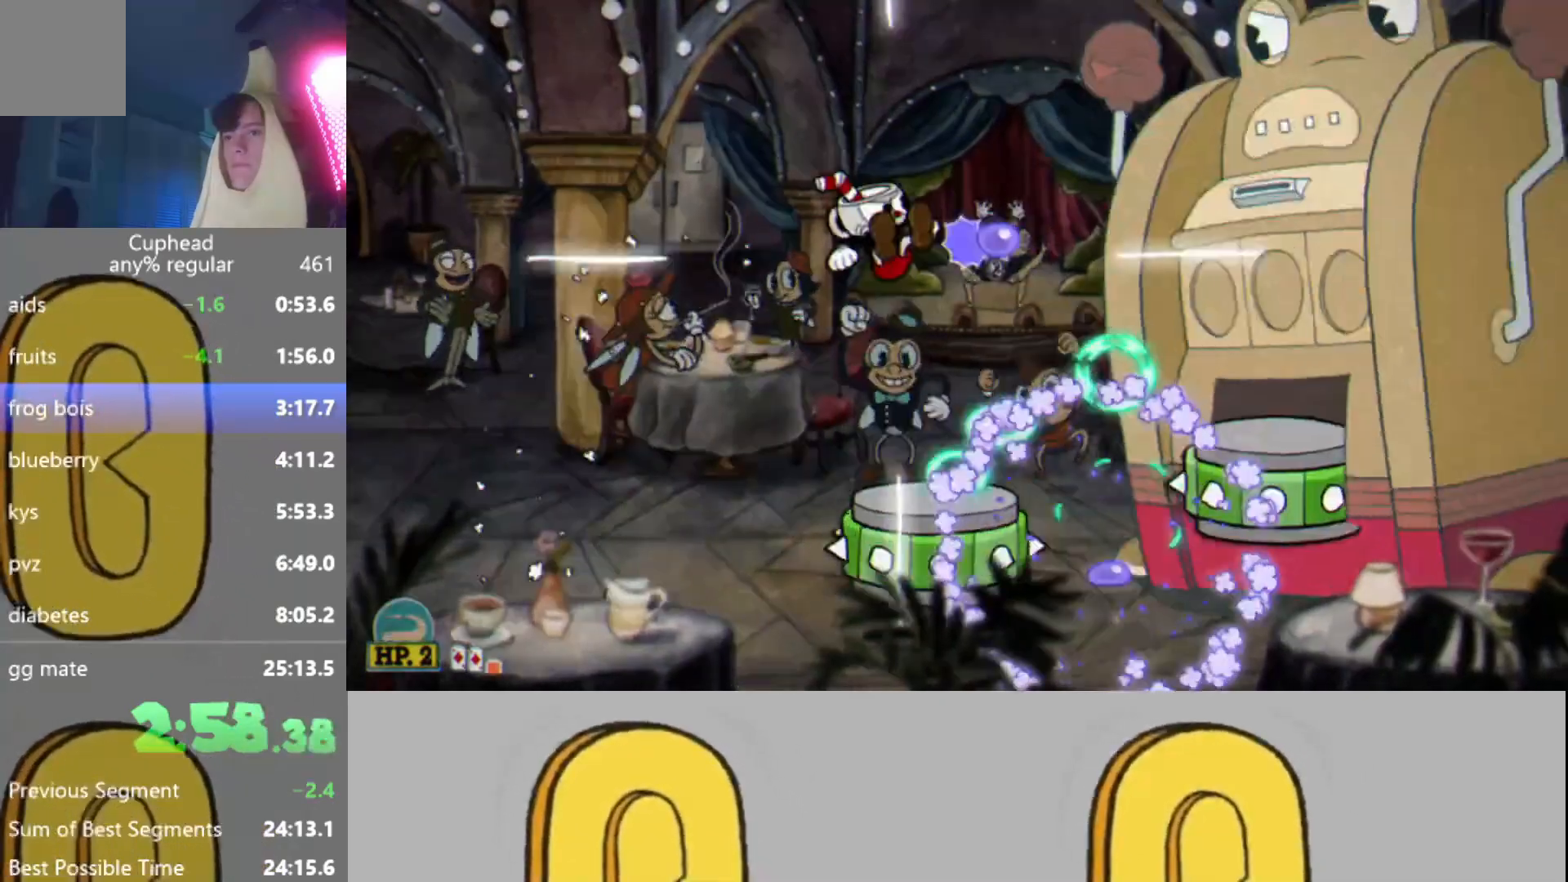
{"buttons": ["L2", "R2"], "left_stick": "center", "events": [[67, "L2", "up"], [83, "B", "up"], [150, "L2", "down"], [167, "B", "down"], [217, "B", "up"], [217, "L2", "up"], [300, "B", "down"], [317, "L2", "down"], [400, "B", "up"], [450, "L2", "up"], [484, "L2", "down"]]}
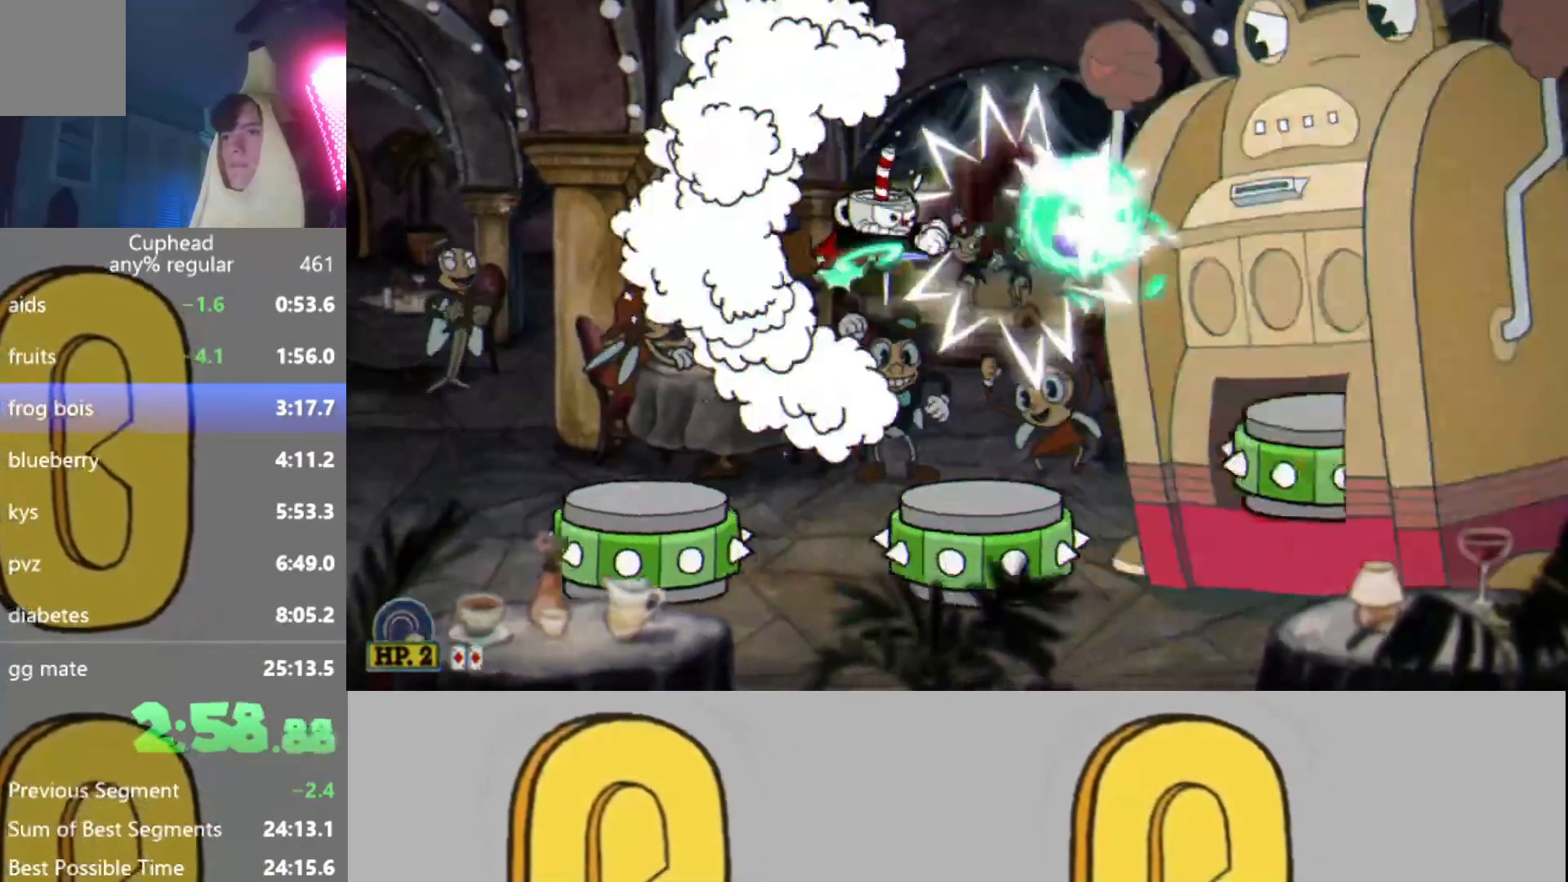
{"buttons": ["A", "L2", "R2"], "left_stick": "right", "events": [[100, "L2", "up"], [167, "L2", "down"], [200, "left_stick", "right"], [251, "L2", "up"], [317, "L2", "down"], [367, "A", "down"], [417, "L2", "up"], [484, "L2", "down"]]}
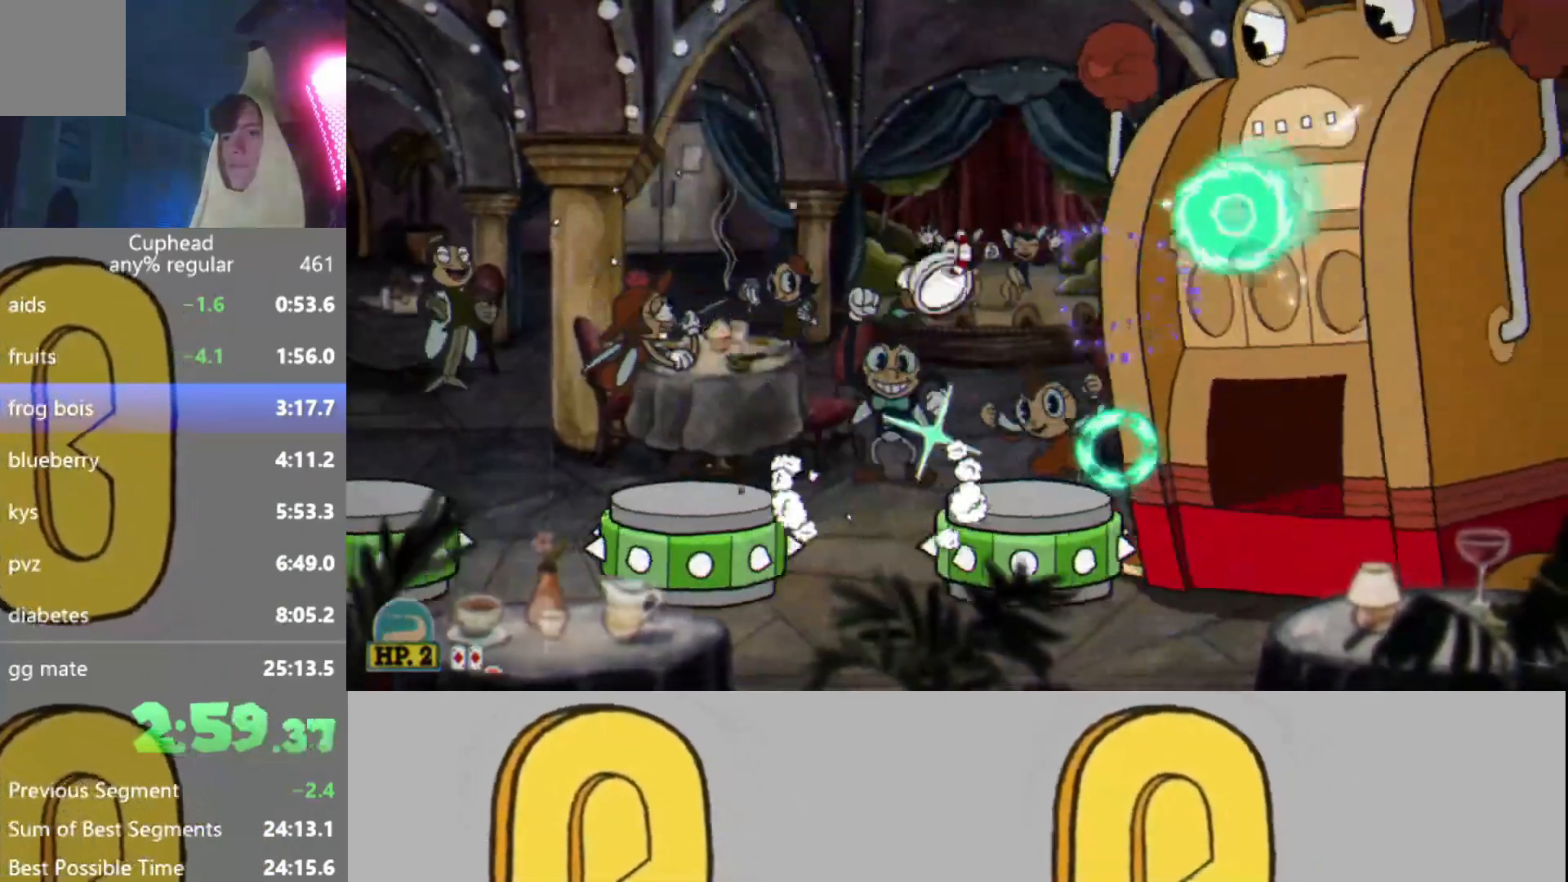
{"buttons": ["B", "R2"], "left_stick": "center", "events": [[16, "A", "up"], [33, "left_stick", "center"], [100, "L2", "up"], [167, "L2", "down"], [183, "B", "down"], [267, "B", "up"], [267, "L2", "up"], [333, "L2", "down"], [367, "B", "down"], [434, "B", "up"], [434, "L2", "up"], [484, "B", "down"]]}
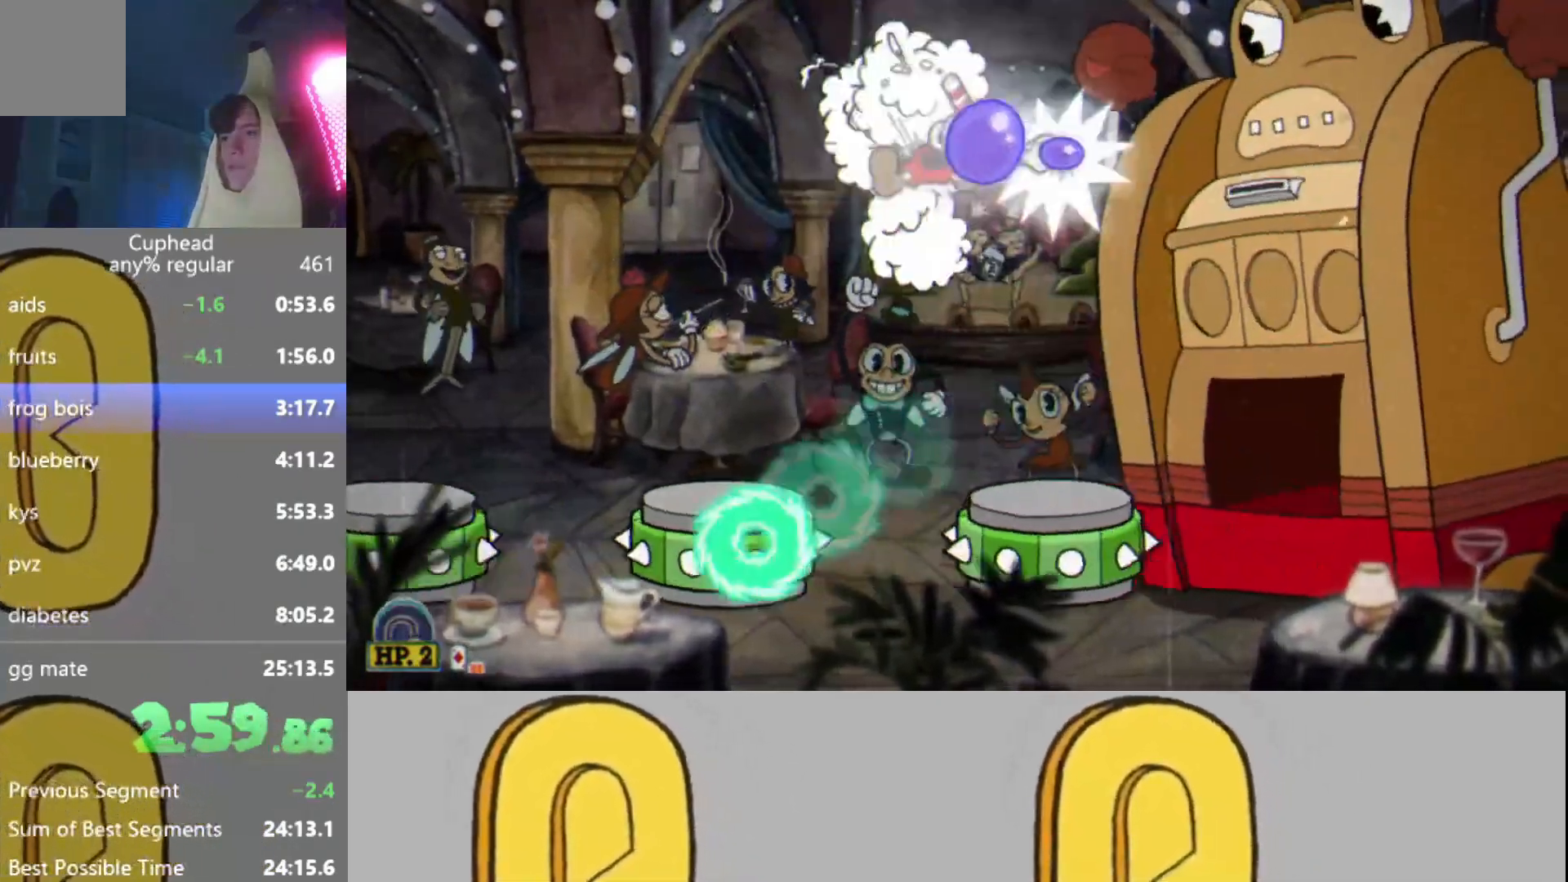
{"buttons": ["R2"], "left_stick": "right", "events": [[17, "L2", "down"], [134, "B", "up"], [134, "L2", "up"], [201, "L2", "down"], [201, "left_stick", "right"], [317, "L2", "up"], [384, "L2", "down"], [467, "L2", "up"]]}
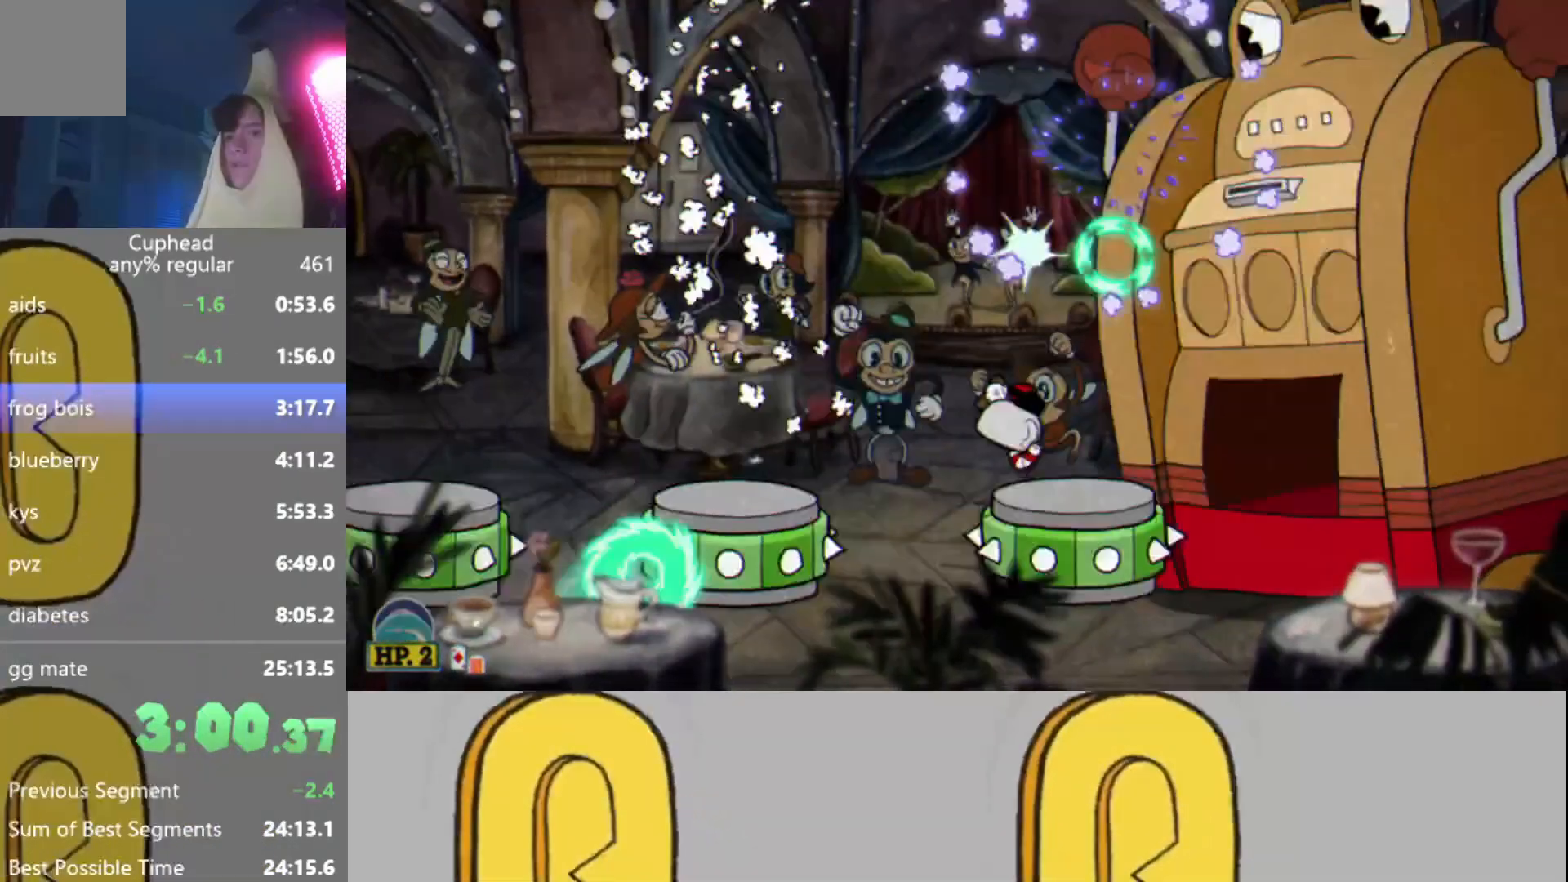
{"buttons": ["R2"], "left_stick": "center", "events": [[33, "L2", "down"], [117, "A", "down"], [117, "left_stick", "center"], [133, "L2", "up"], [200, "L2", "down"], [300, "A", "up"], [300, "L2", "up"], [384, "B", "down"], [384, "L2", "down"], [484, "B", "up"], [484, "L2", "up"]]}
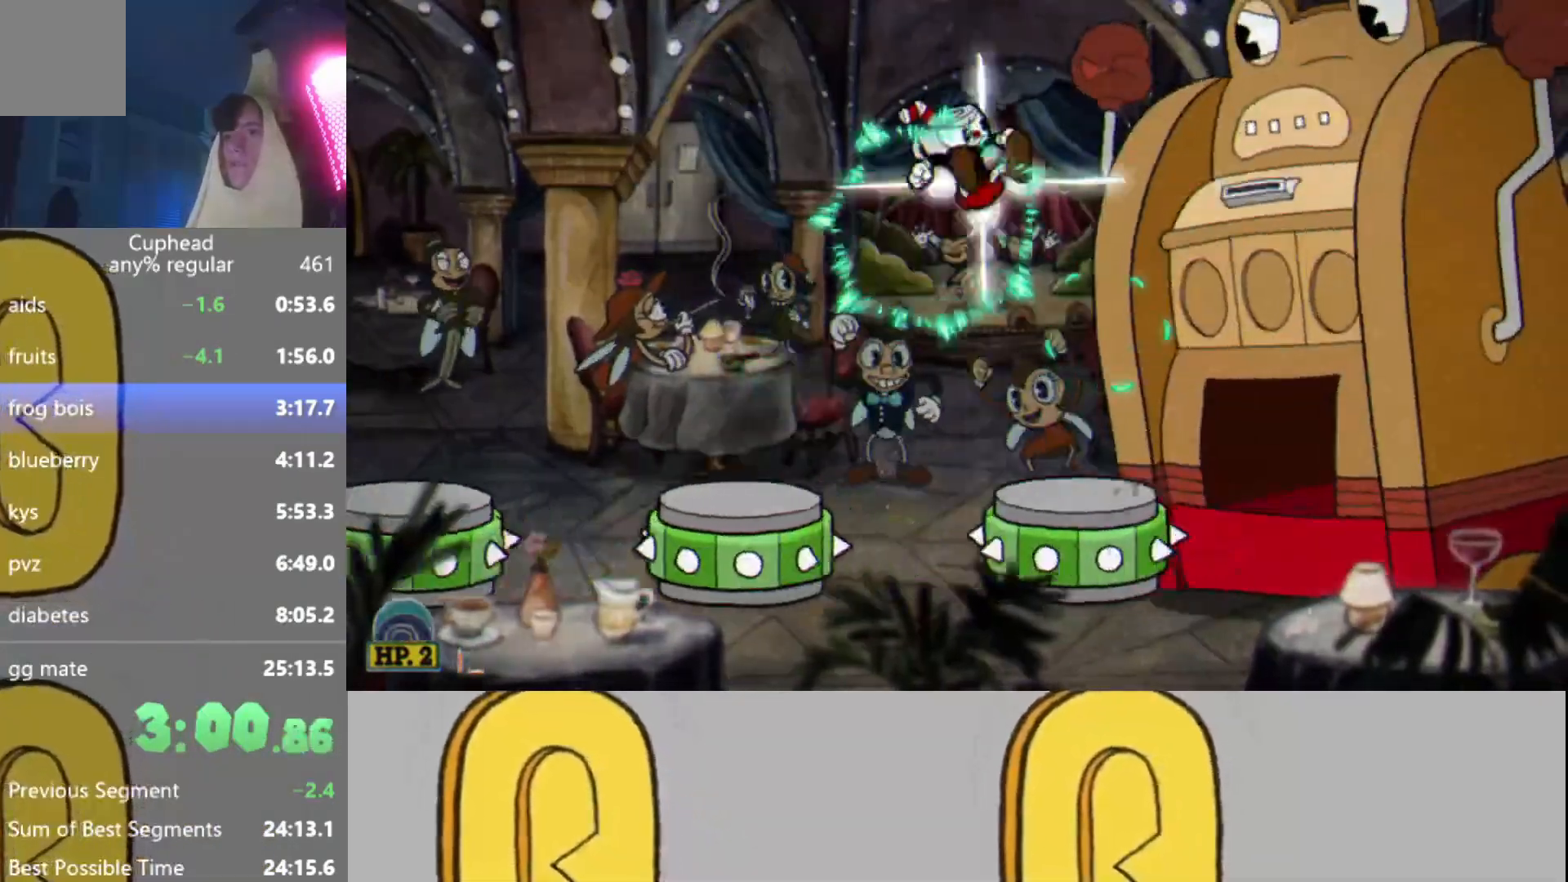
{"buttons": ["L2", "R2"], "left_stick": "center", "events": [[67, "B", "down"], [84, "L2", "down"], [167, "B", "up"], [167, "L2", "up"], [217, "B", "down"], [267, "L2", "down"], [334, "B", "up"], [367, "L2", "up"], [434, "L2", "down"]]}
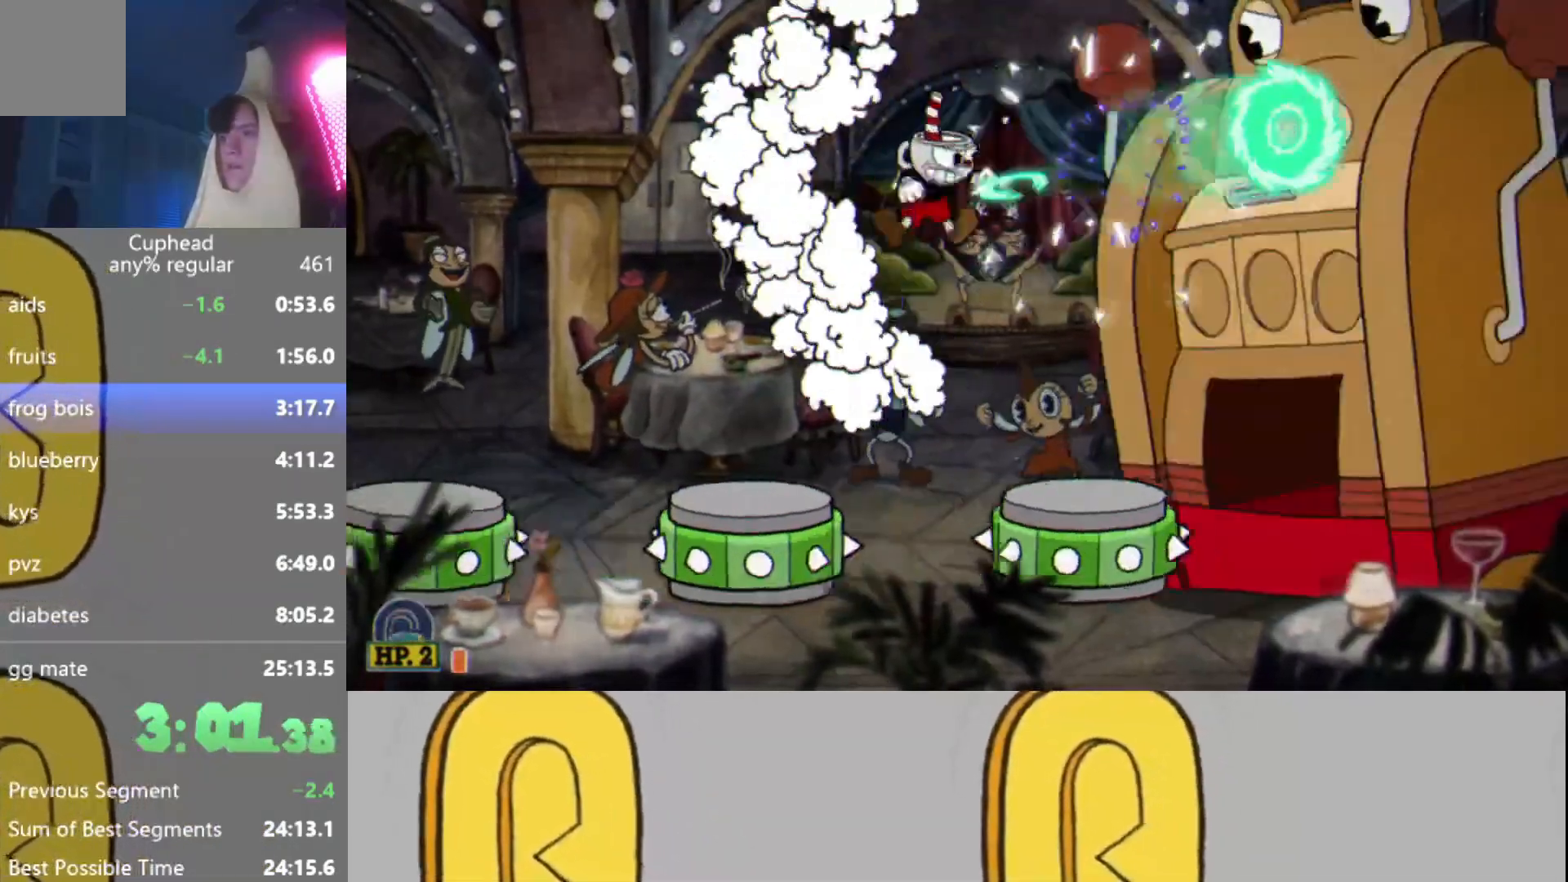
{"buttons": ["L2", "R2"], "left_stick": "center", "events": [[33, "L2", "up"], [117, "L2", "down"], [200, "L2", "up"], [267, "L2", "down"], [267, "left_stick", "right"], [317, "A", "down"], [384, "L2", "up"], [400, "left_stick", "center"], [434, "L2", "down"], [484, "A", "up"]]}
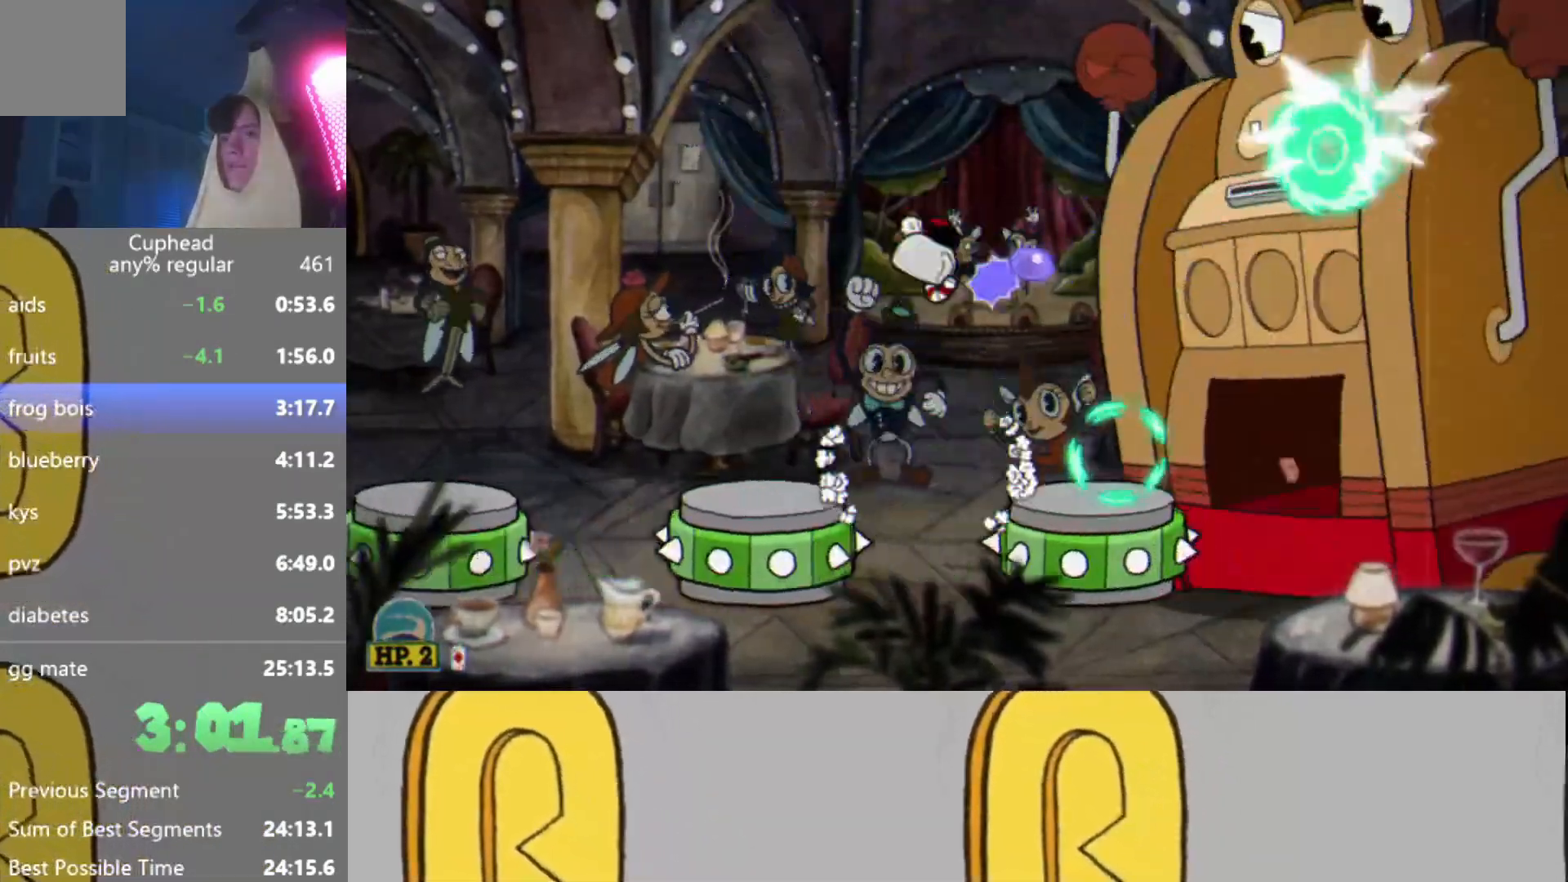
{"buttons": ["B", "L2", "R2"], "left_stick": "center", "events": [[17, "L2", "up"], [84, "B", "down"], [100, "L2", "down"], [184, "B", "up"], [217, "L2", "up"], [267, "B", "down"], [301, "L2", "down"], [367, "B", "up"], [401, "L2", "up"], [417, "B", "down"], [484, "L2", "down"]]}
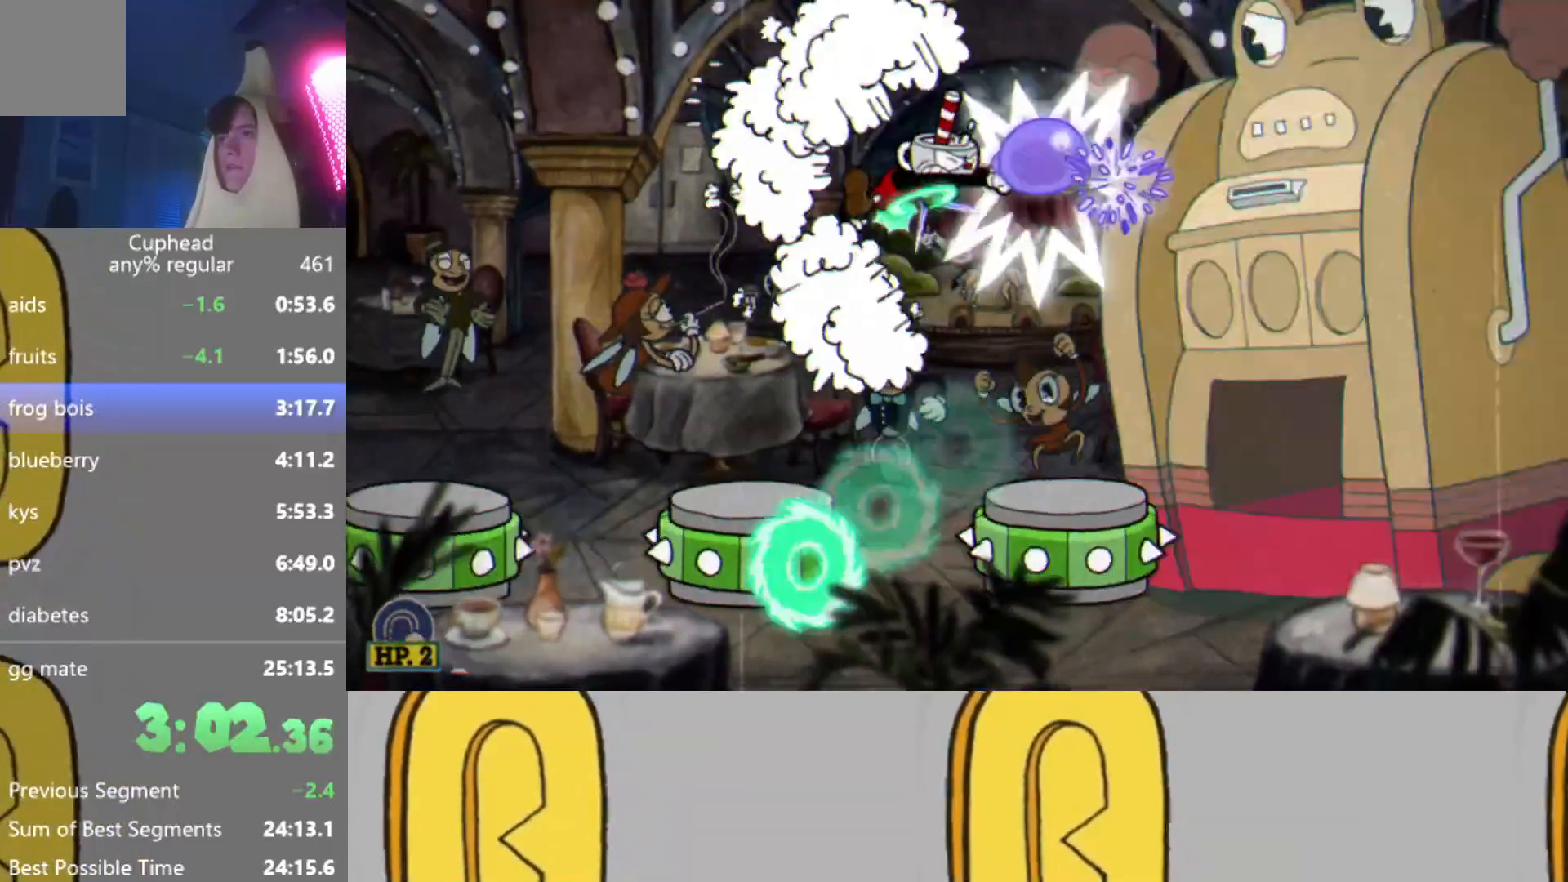
{"buttons": ["L2", "R2"], "left_stick": "right", "events": [[67, "B", "up"], [100, "L2", "up"], [117, "left_stick", "right"], [167, "L2", "down"], [250, "L2", "up"], [317, "L2", "down"], [417, "L2", "up"], [484, "L2", "down"]]}
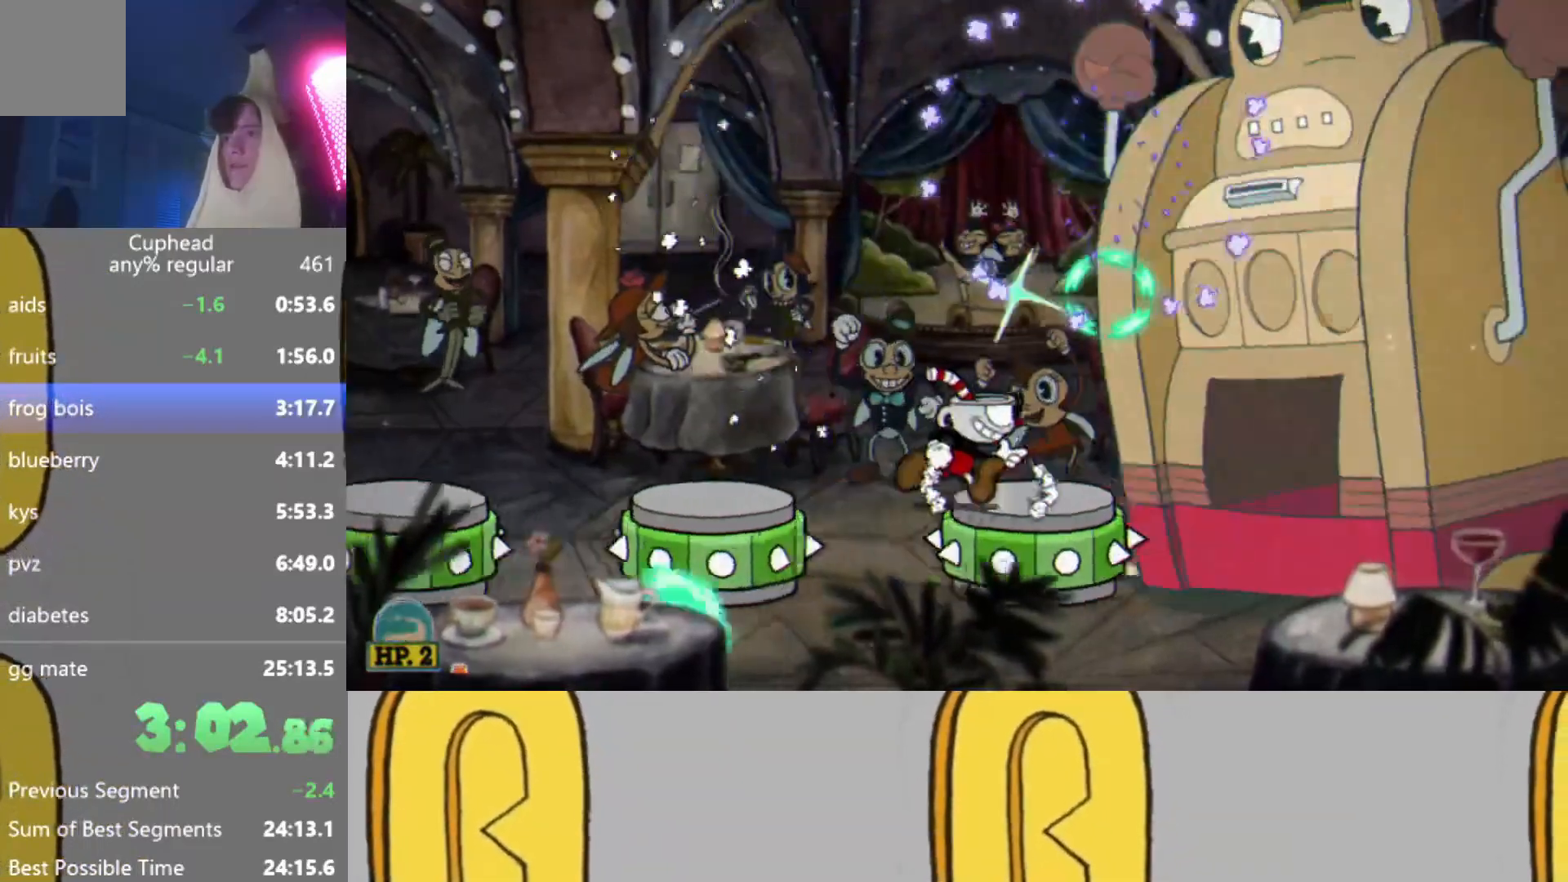
{"buttons": ["L2", "R2"], "left_stick": "center", "events": [[34, "A", "down"], [50, "left_stick", "center"], [84, "L2", "up"], [150, "L2", "down"], [234, "L2", "up"], [251, "A", "up"], [334, "L2", "down"], [334, "left_stick", "right"], [401, "L2", "up"], [484, "L2", "down"], [484, "left_stick", "center"]]}
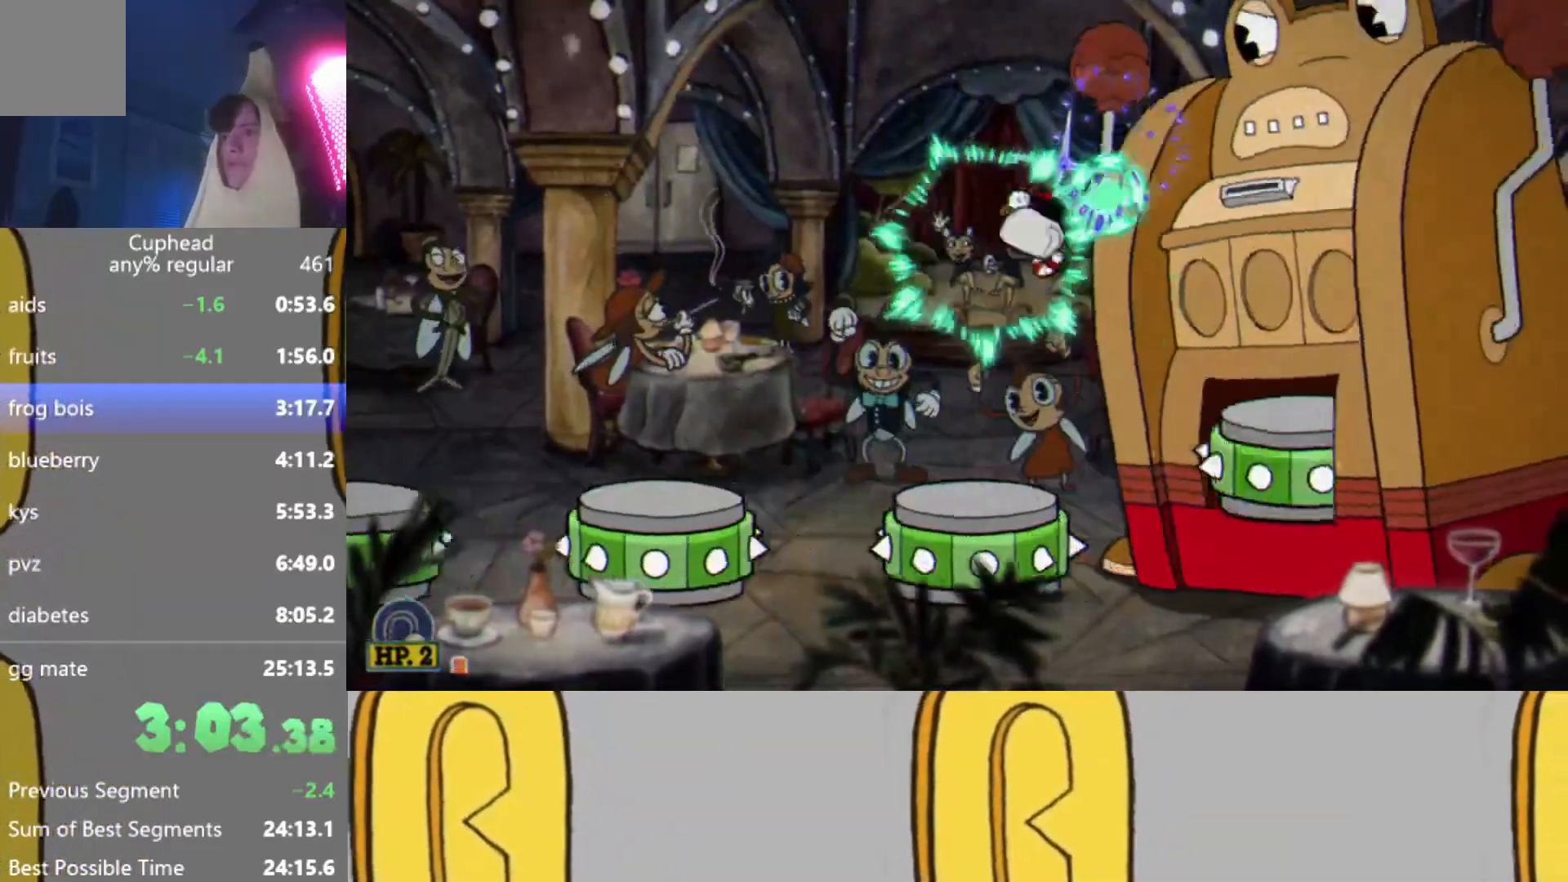
{"buttons": ["L2", "R2"], "left_stick": "center", "events": [[33, "L2", "up"], [117, "L2", "down"], [133, "left_stick", "right"], [200, "L2", "up"], [200, "left_stick", "center"], [283, "L2", "down"], [384, "L2", "up"], [434, "L2", "down"]]}
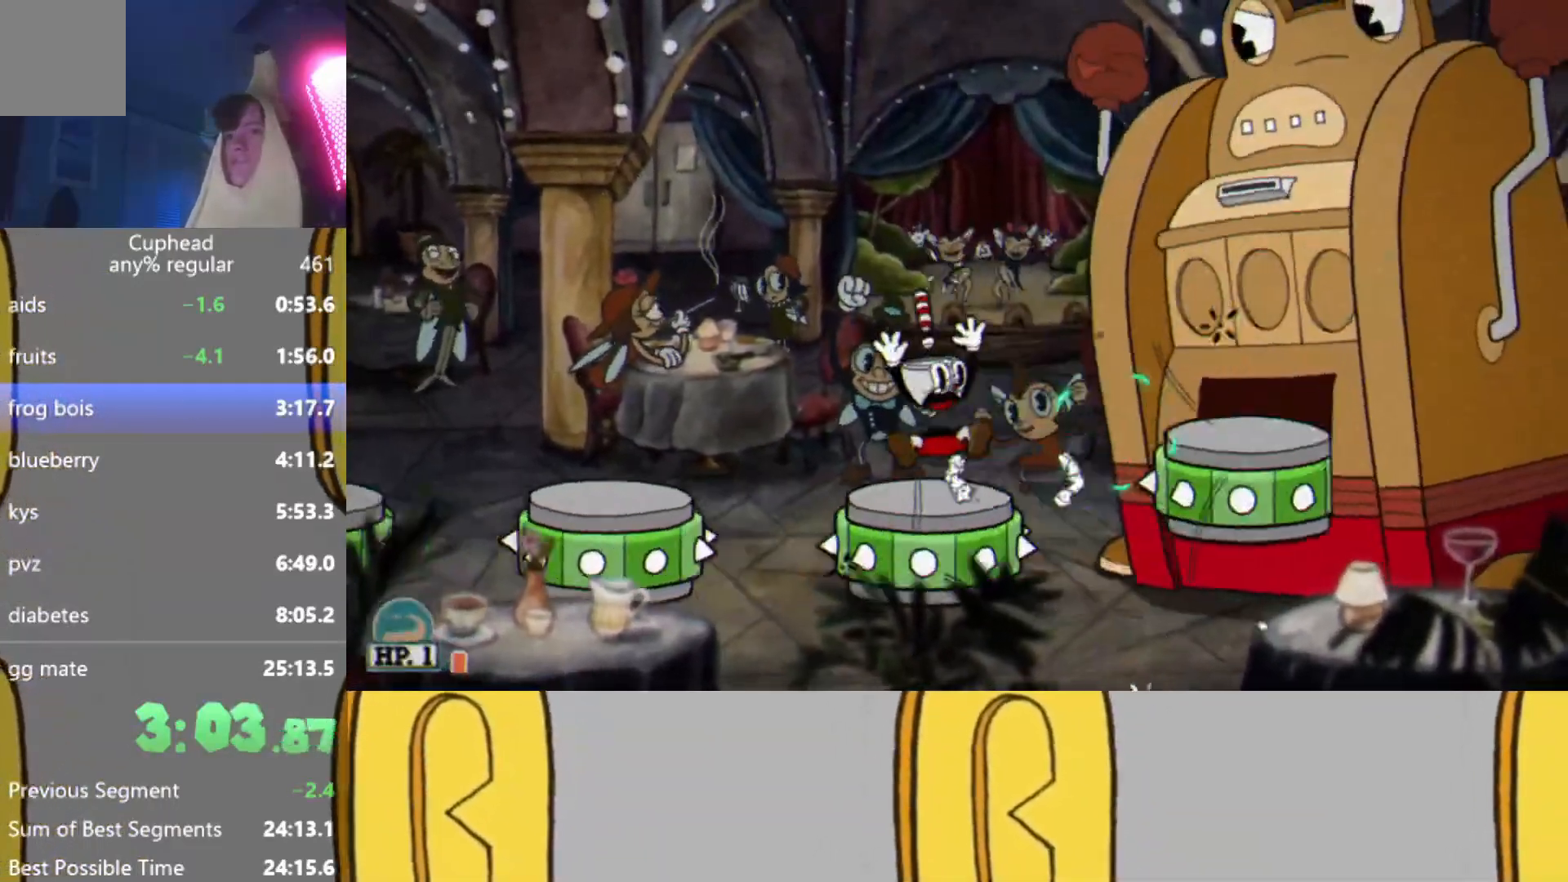
{"buttons": ["L2", "R2"], "left_stick": "center", "events": [[17, "L2", "up"], [17, "left_stick", "right"], [100, "L2", "down"], [150, "A", "down"], [201, "L2", "up"], [217, "left_stick", "center"], [284, "L2", "down"], [317, "A", "up"], [351, "L2", "up"], [351, "left_stick", "right"], [434, "L2", "down"], [484, "left_stick", "center"]]}
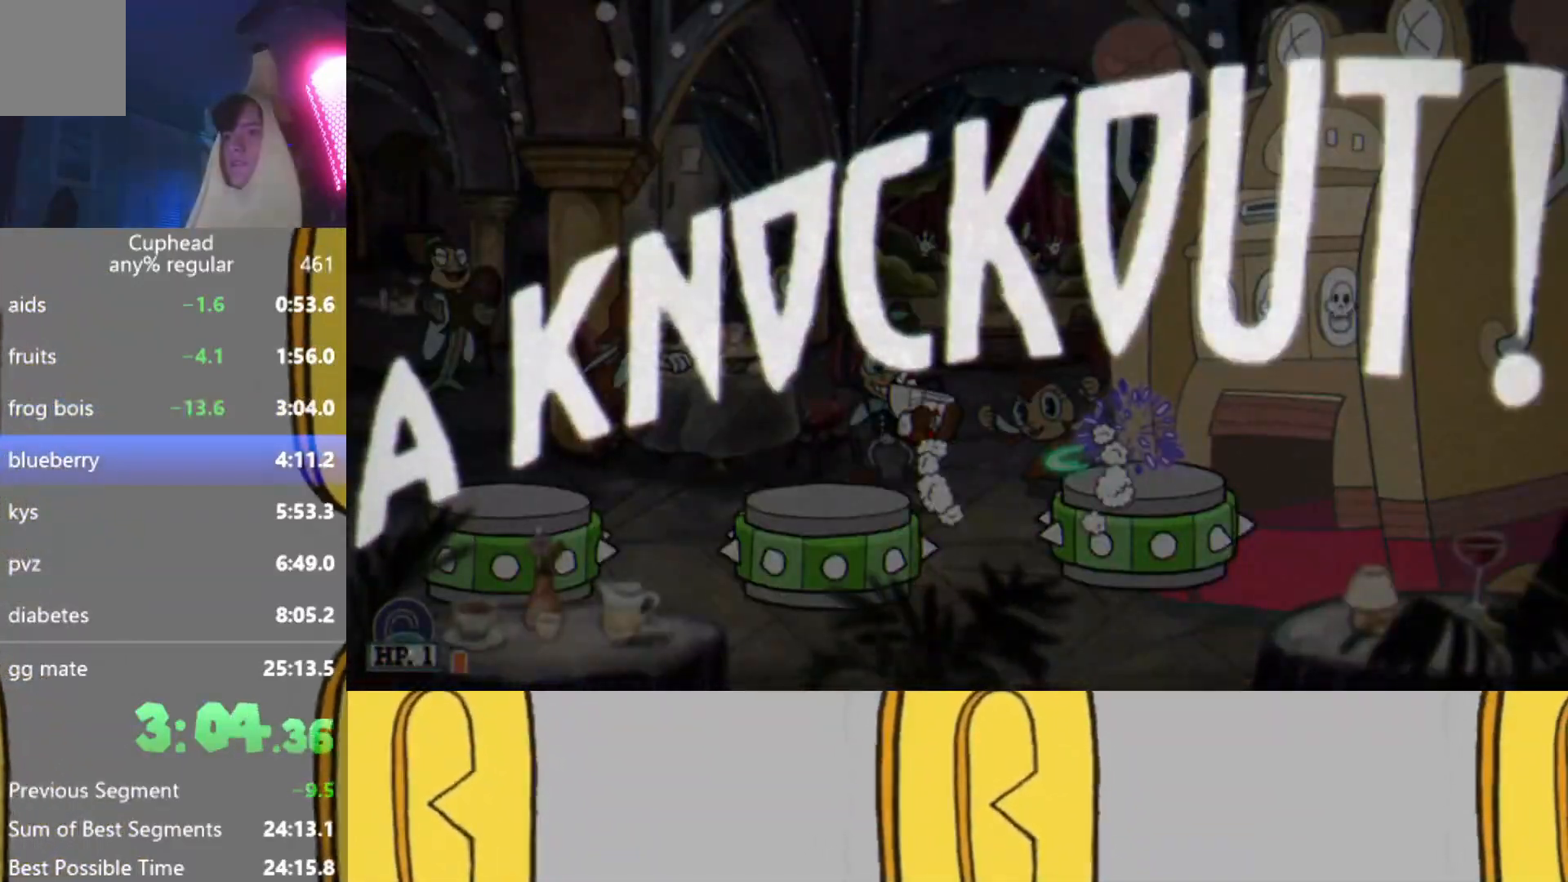
{"buttons": [], "left_stick": "center", "events": [[16, "L2", "up"], [117, "R2", "up"]]}
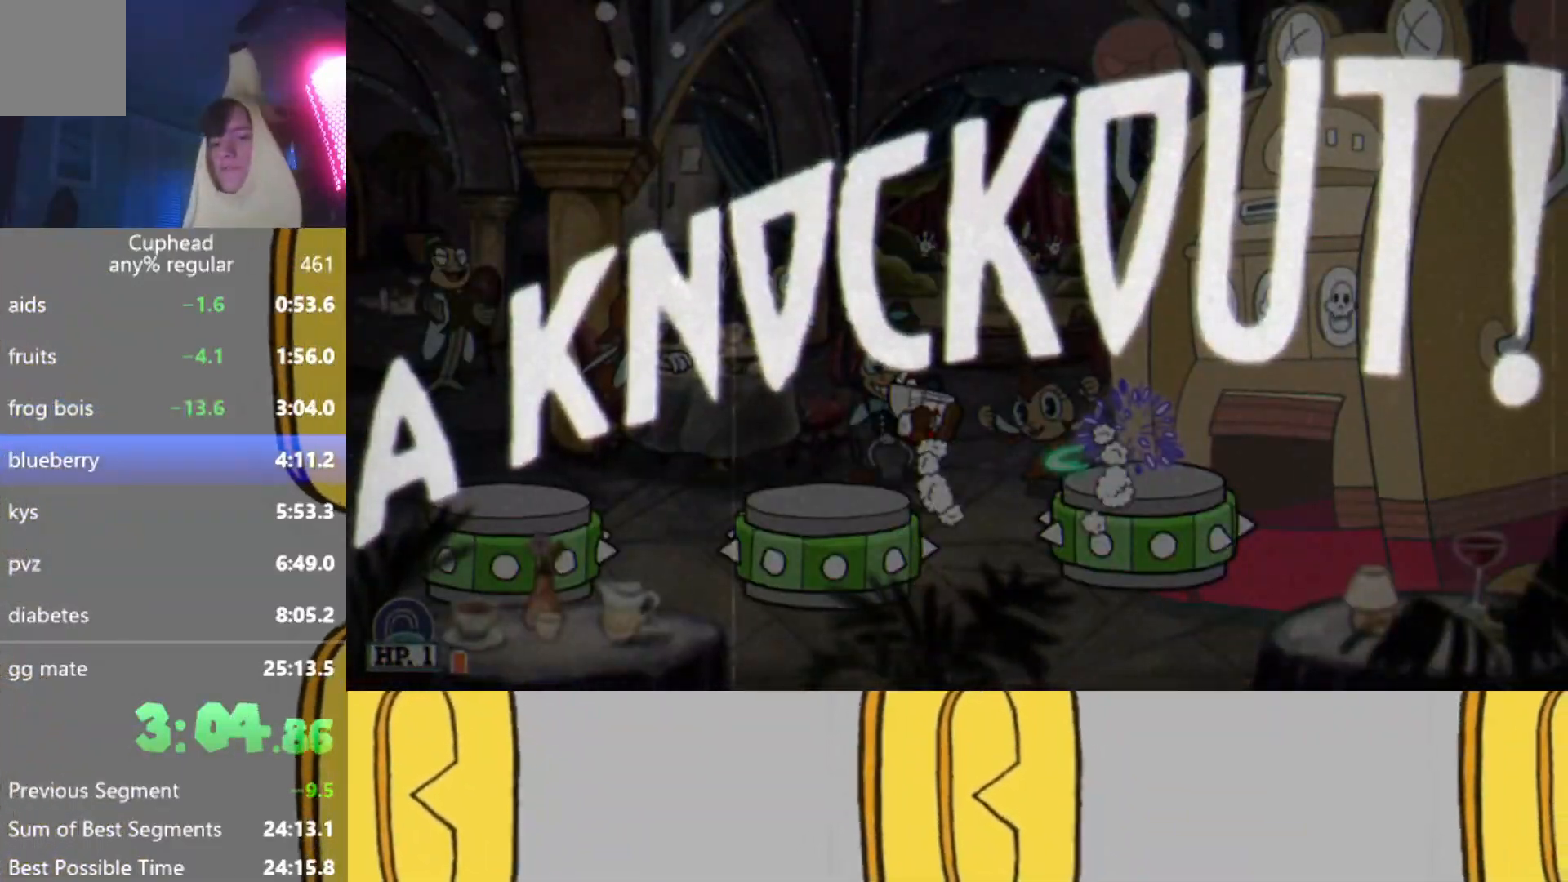
{"buttons": [], "left_stick": "center", "events": []}
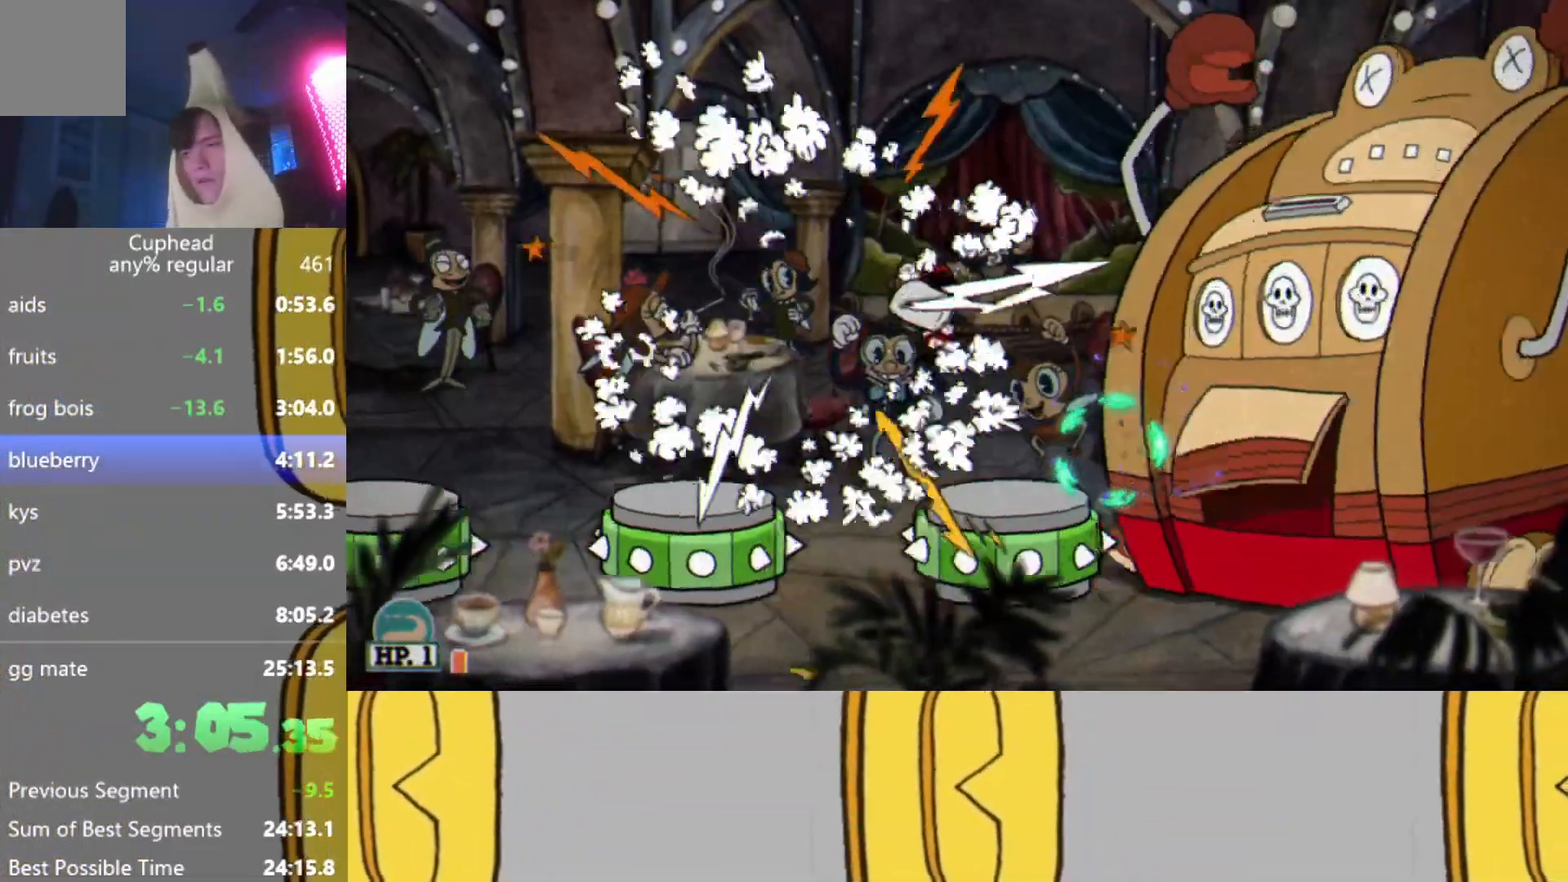
{"buttons": [], "left_stick": "center", "events": [[33, "Y", "down"], [133, "Y", "up"]]}
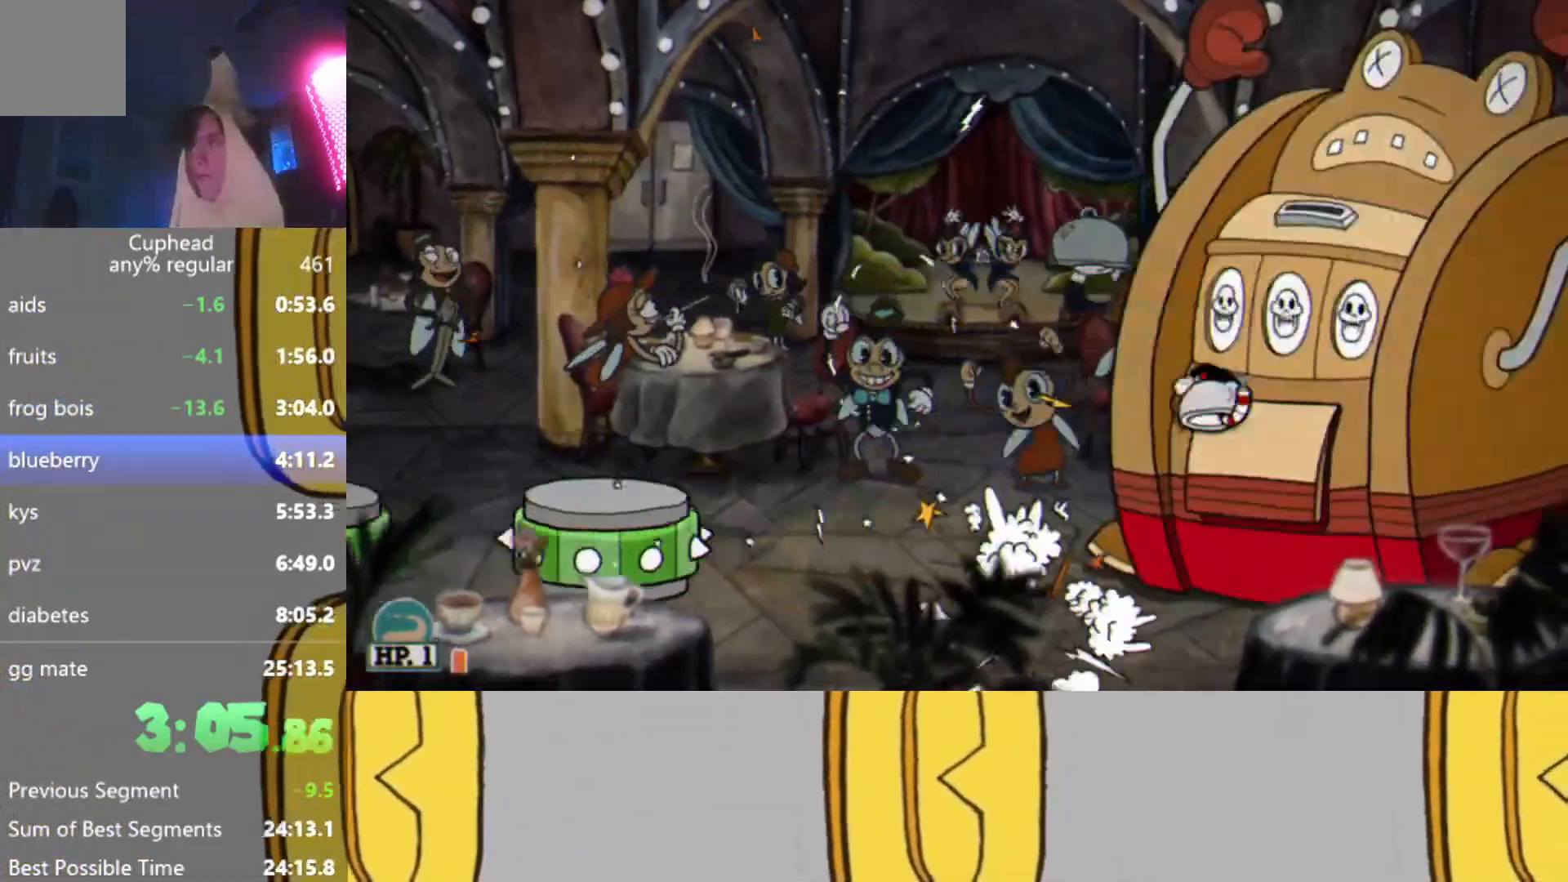
{"buttons": [], "left_stick": "center", "events": [[150, "Y", "down"], [251, "Y", "up"]]}